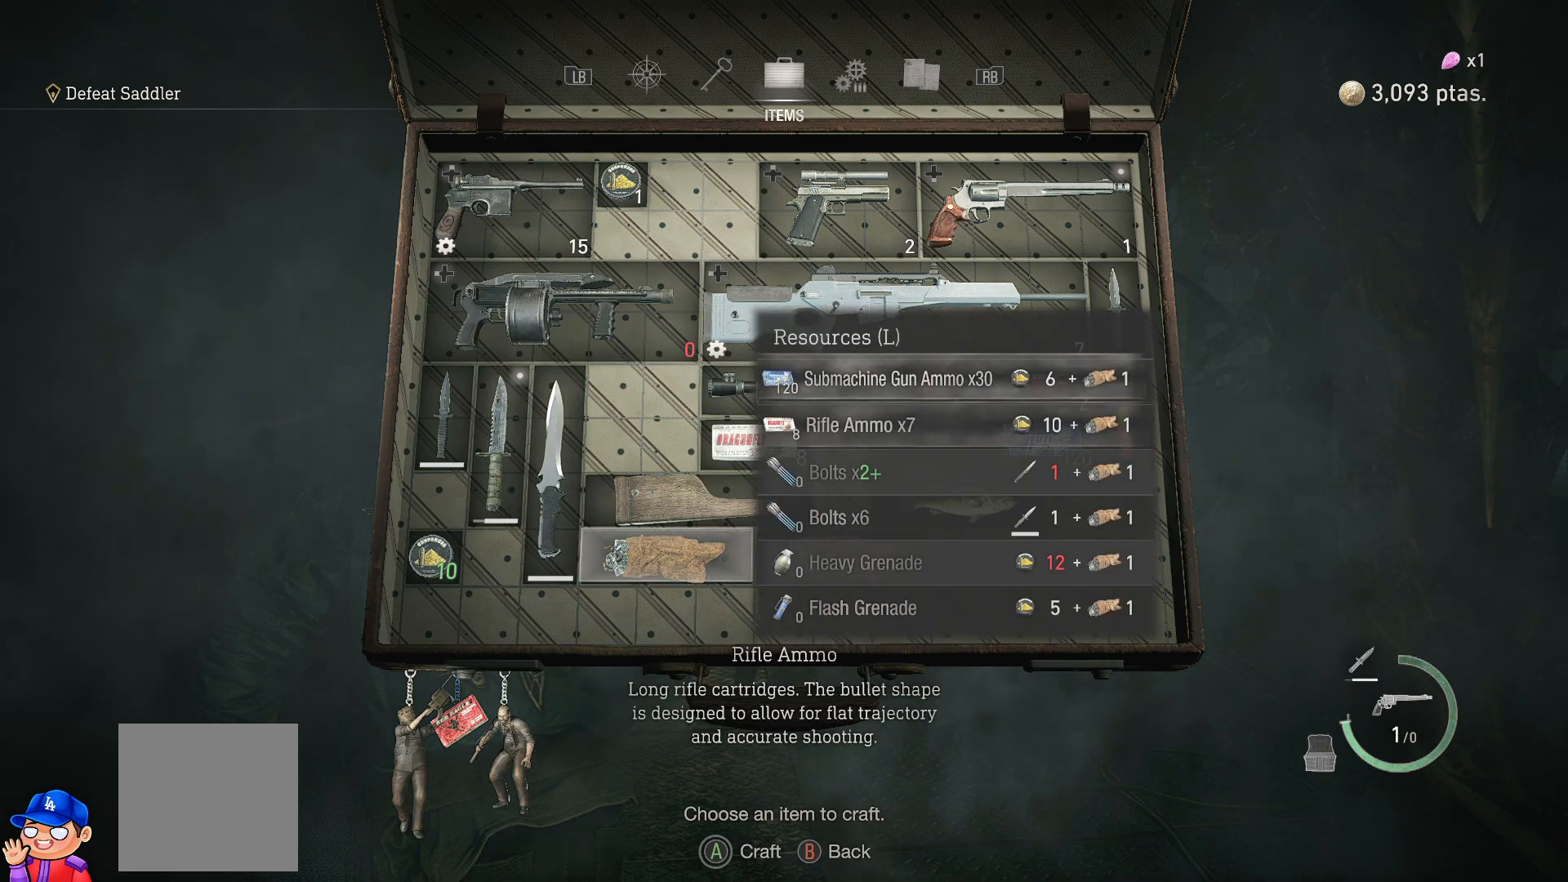
Gameplay with a controller (PlayStation layout); each line is a JSON object with the inputs held at the frame after it. "events" lists button and stick changes between this image and that frame as [ms after this image, input, new state], when the widget could be followed in between. Not read: CROSS L3 R3.
{"buttons": ["DPAD_DOWN"], "left_stick": "center", "right_stick": "center", "events": []}
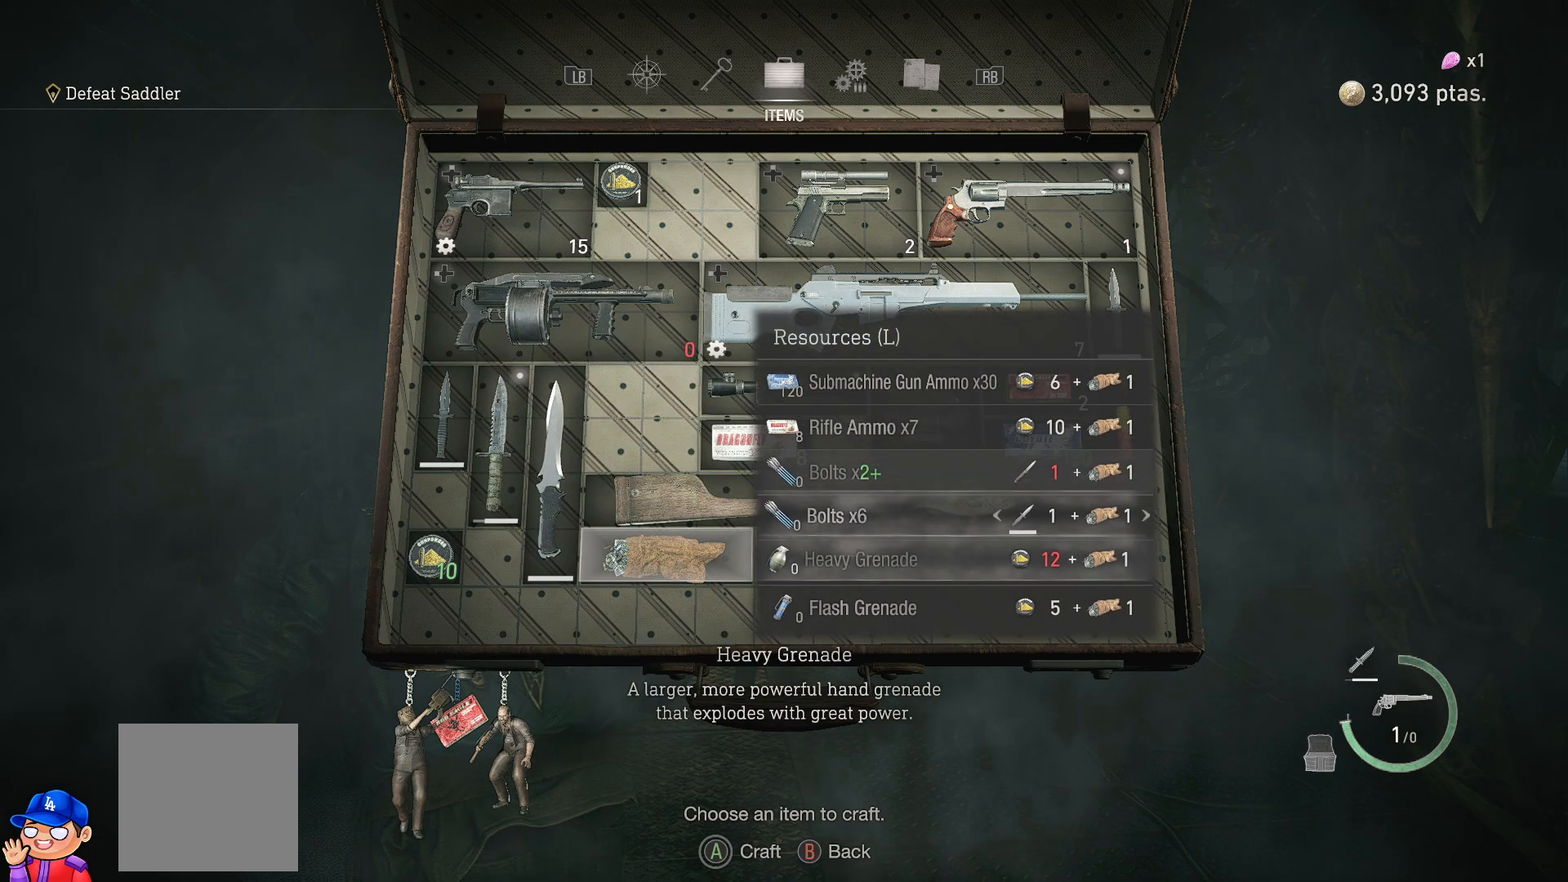
{"buttons": [], "left_stick": "center", "right_stick": "center", "events": [[50, "DPAD_DOWN", "up"], [183, "DPAD_DOWN", "down"], [300, "DPAD_DOWN", "up"]]}
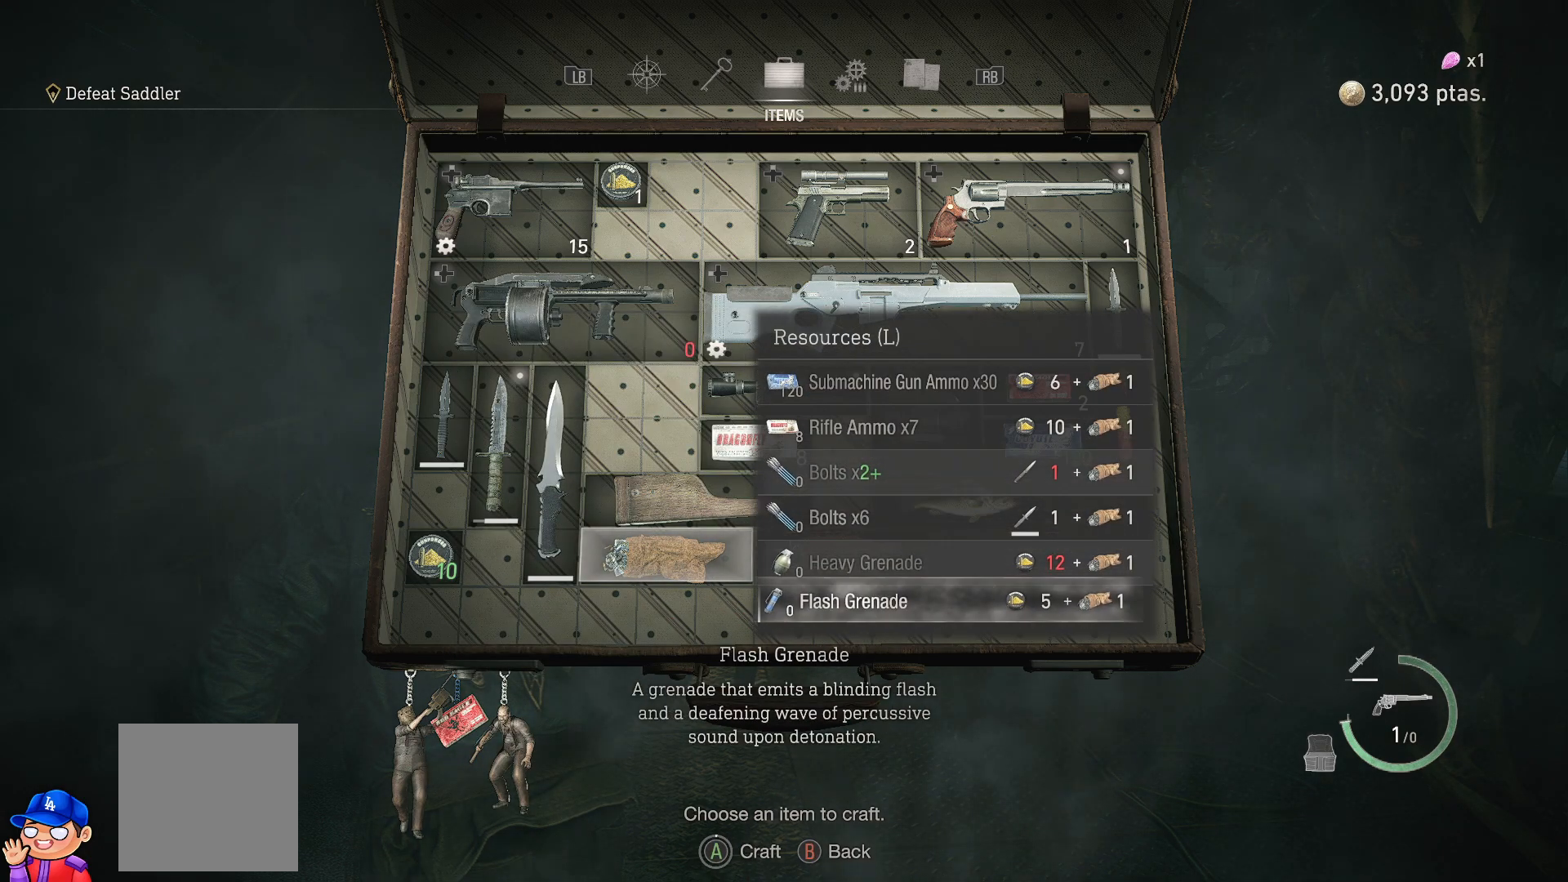
{"buttons": [], "left_stick": "center", "right_stick": "center", "events": []}
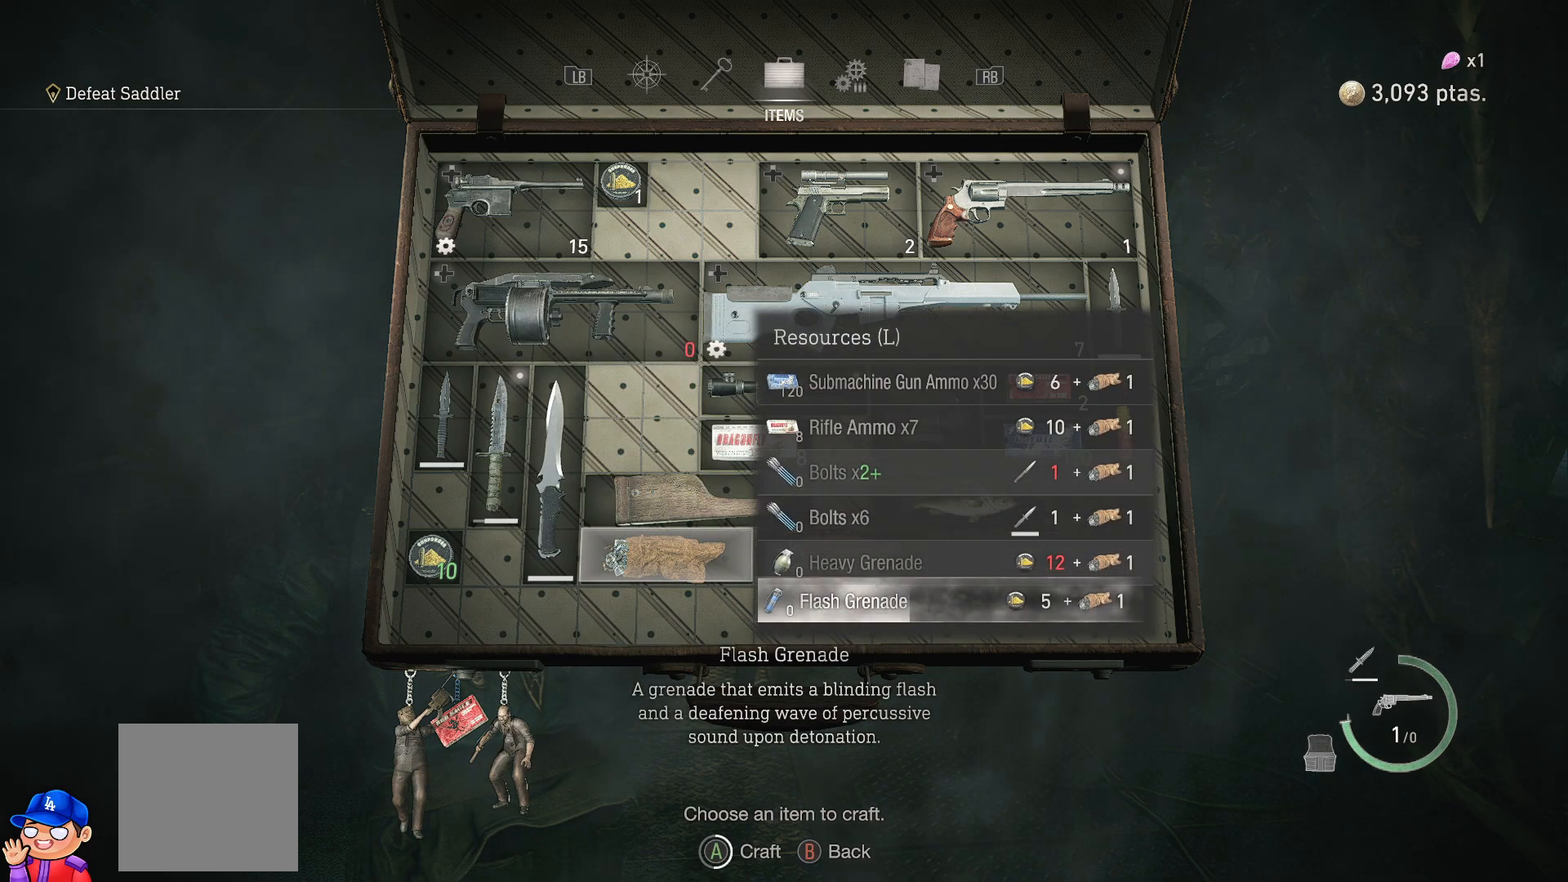
{"buttons": [], "left_stick": "center", "right_stick": "center", "events": []}
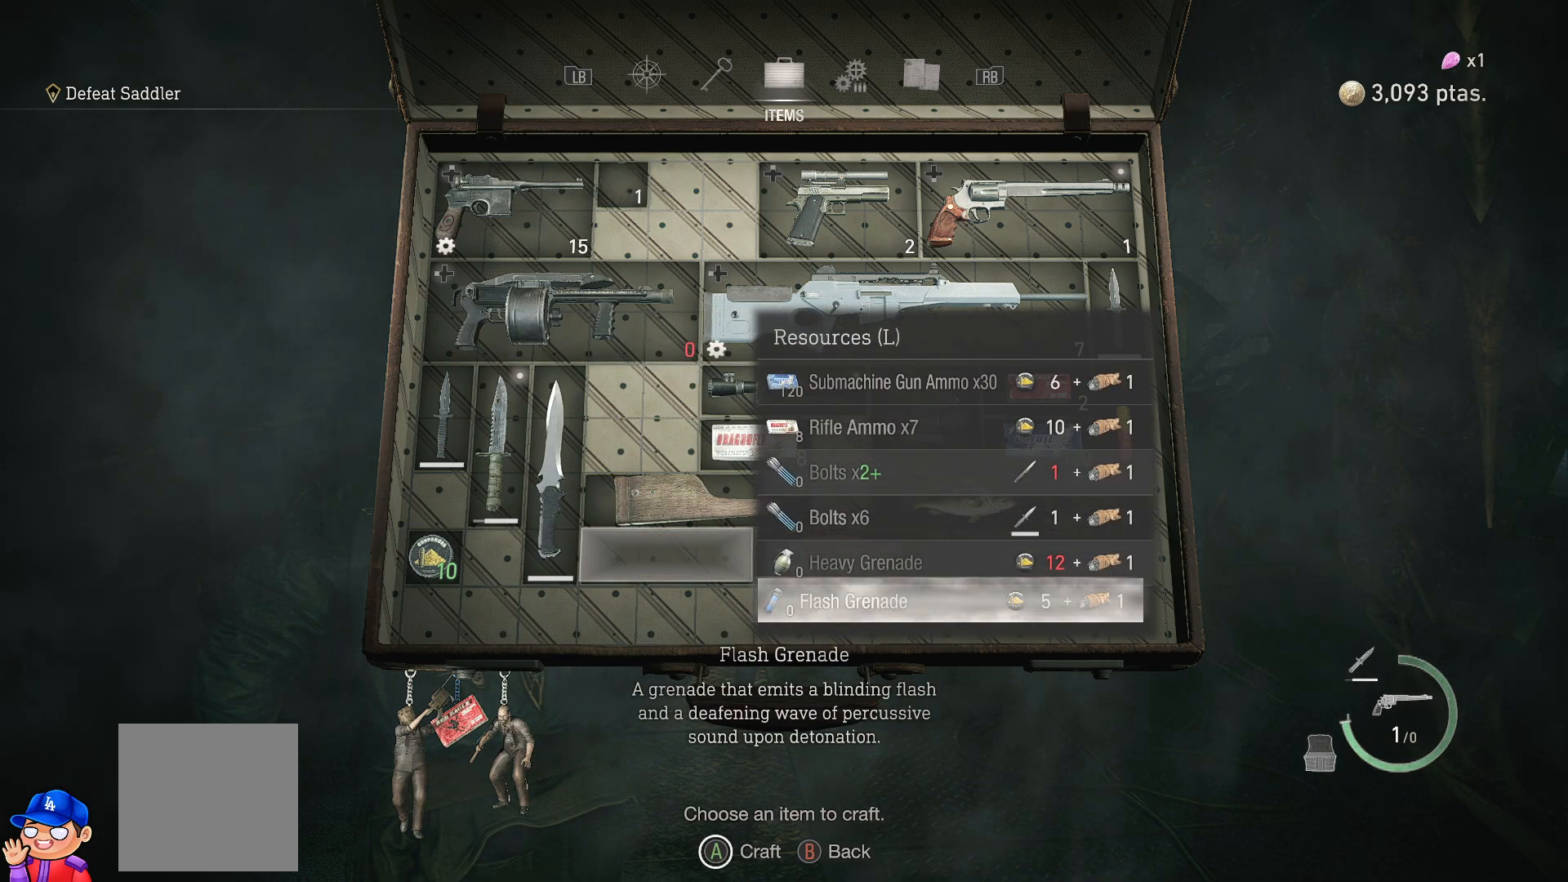
{"buttons": [], "left_stick": "center", "right_stick": "center", "events": []}
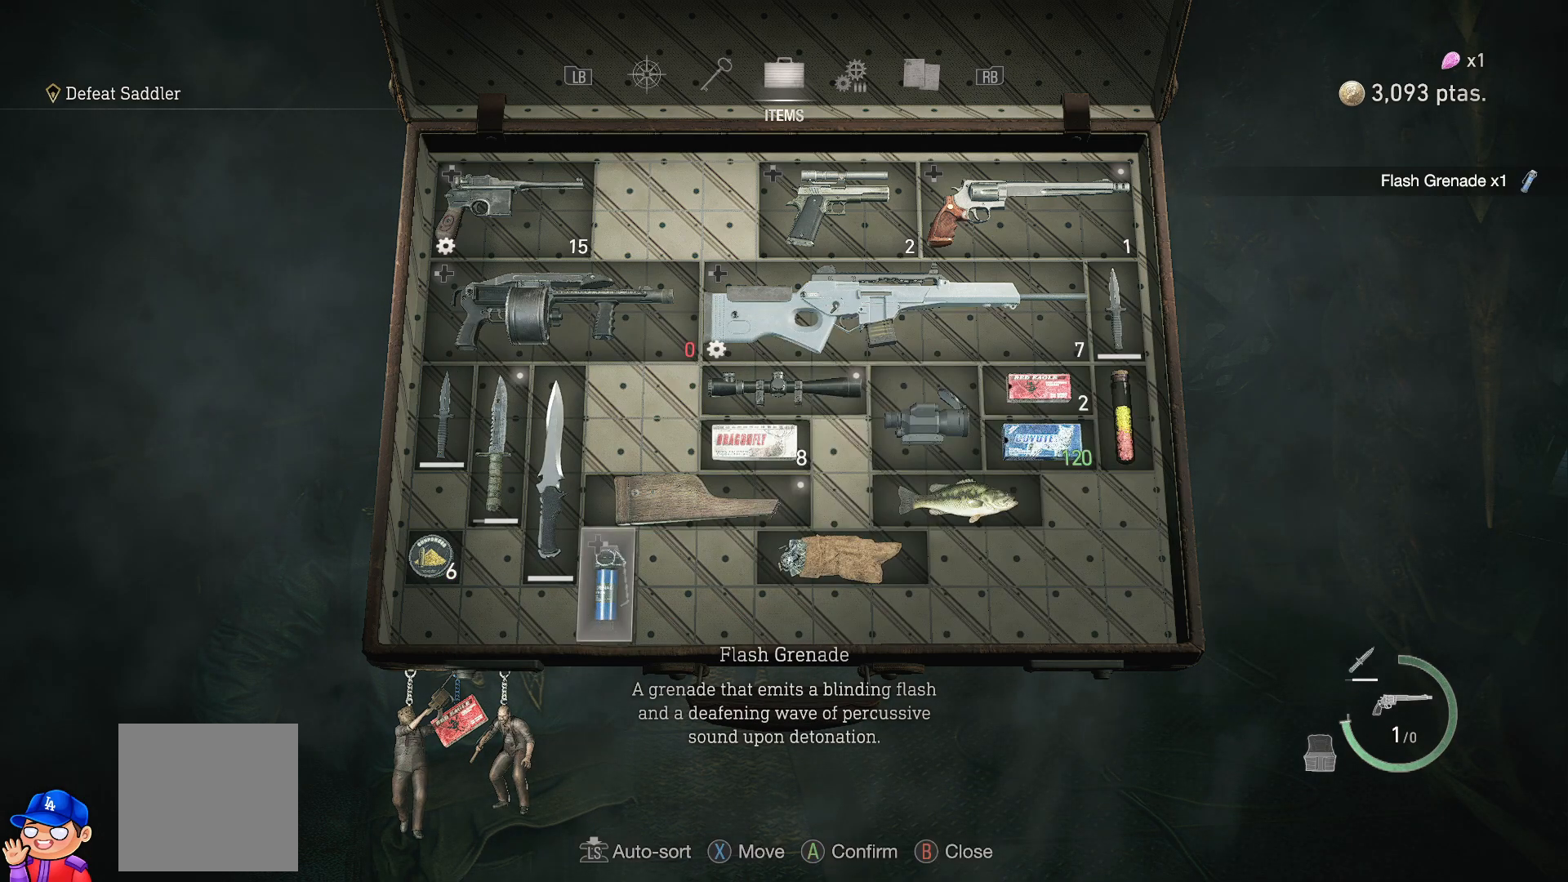
{"buttons": ["CIRCLE"], "left_stick": "center", "right_stick": "center", "events": [[433, "CIRCLE", "down"]]}
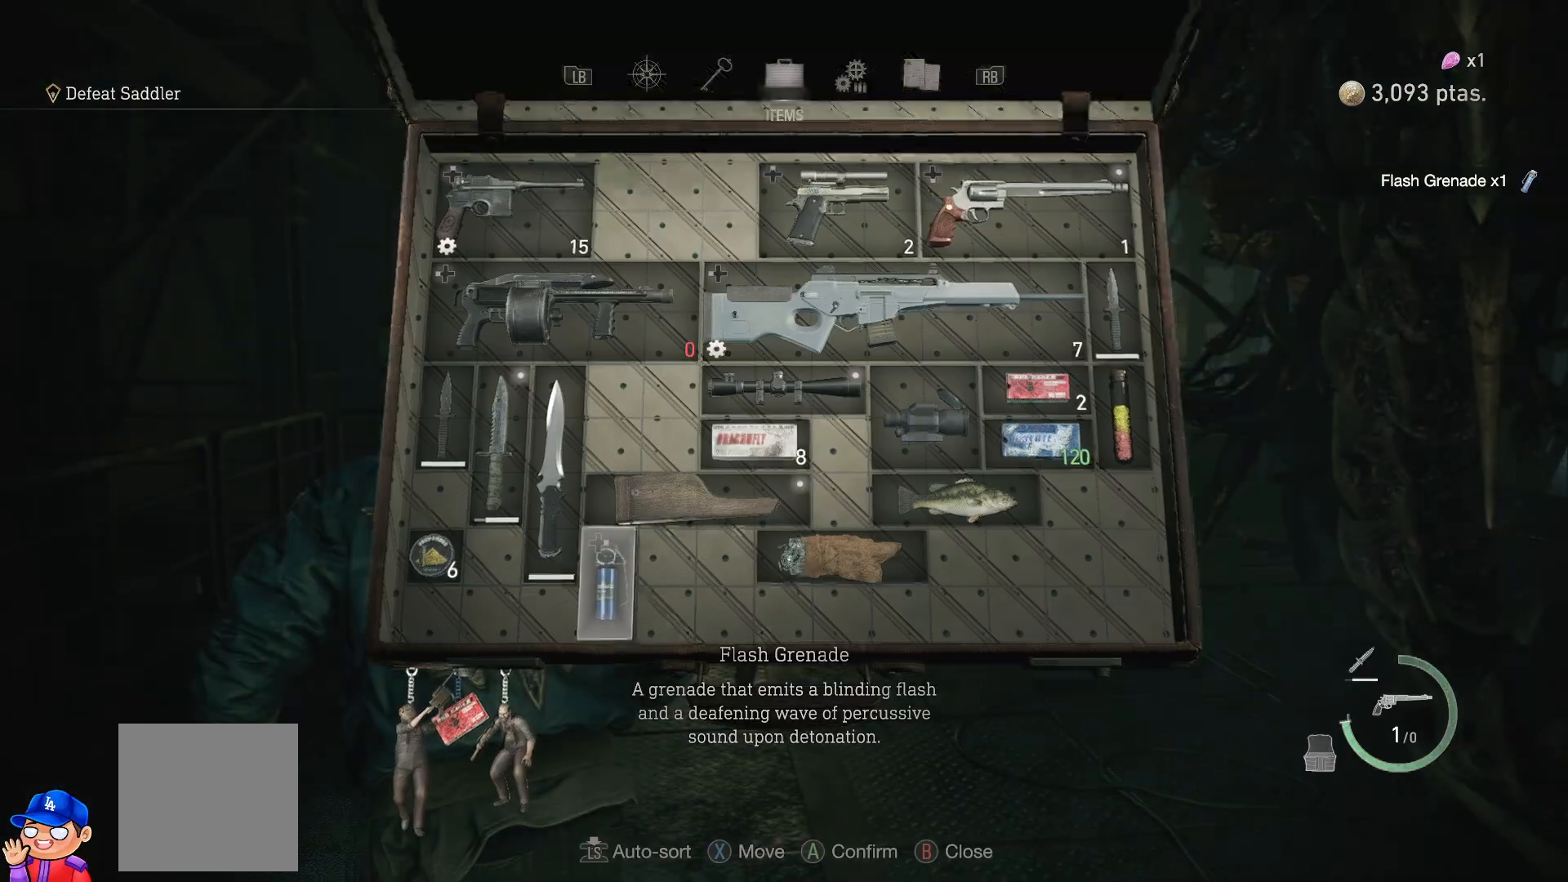
{"buttons": ["DPAD_UP"], "left_stick": "center", "right_stick": "center", "events": [[50, "CIRCLE", "up"], [433, "DPAD_UP", "down"]]}
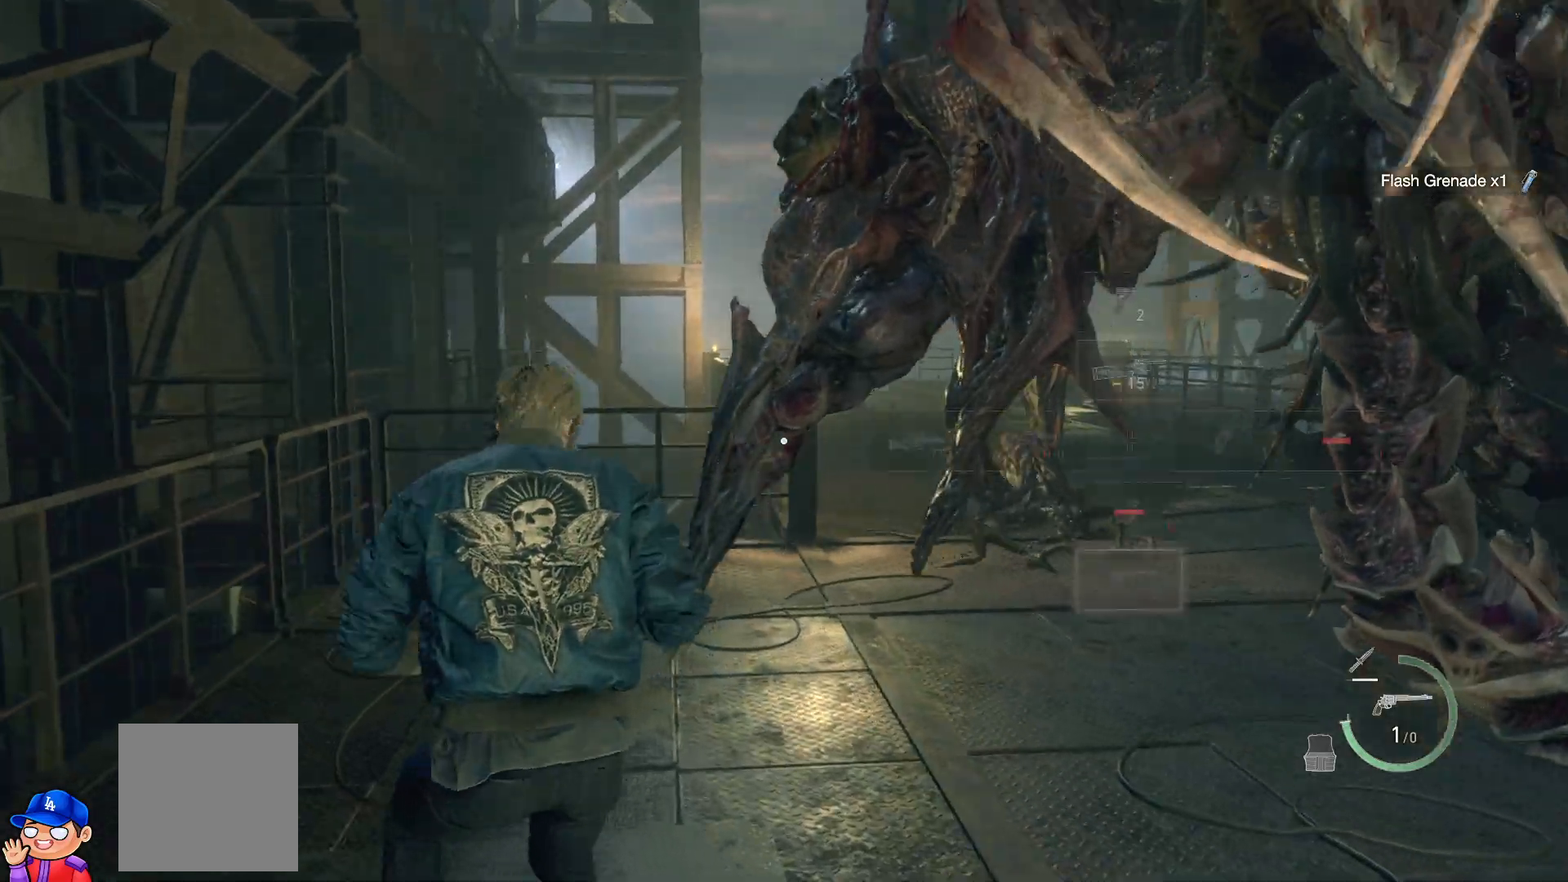
{"buttons": [], "left_stick": "down-left", "right_stick": "right", "events": [[33, "DPAD_UP", "up"], [133, "right_stick", "right"], [217, "left_stick", "down-left"]]}
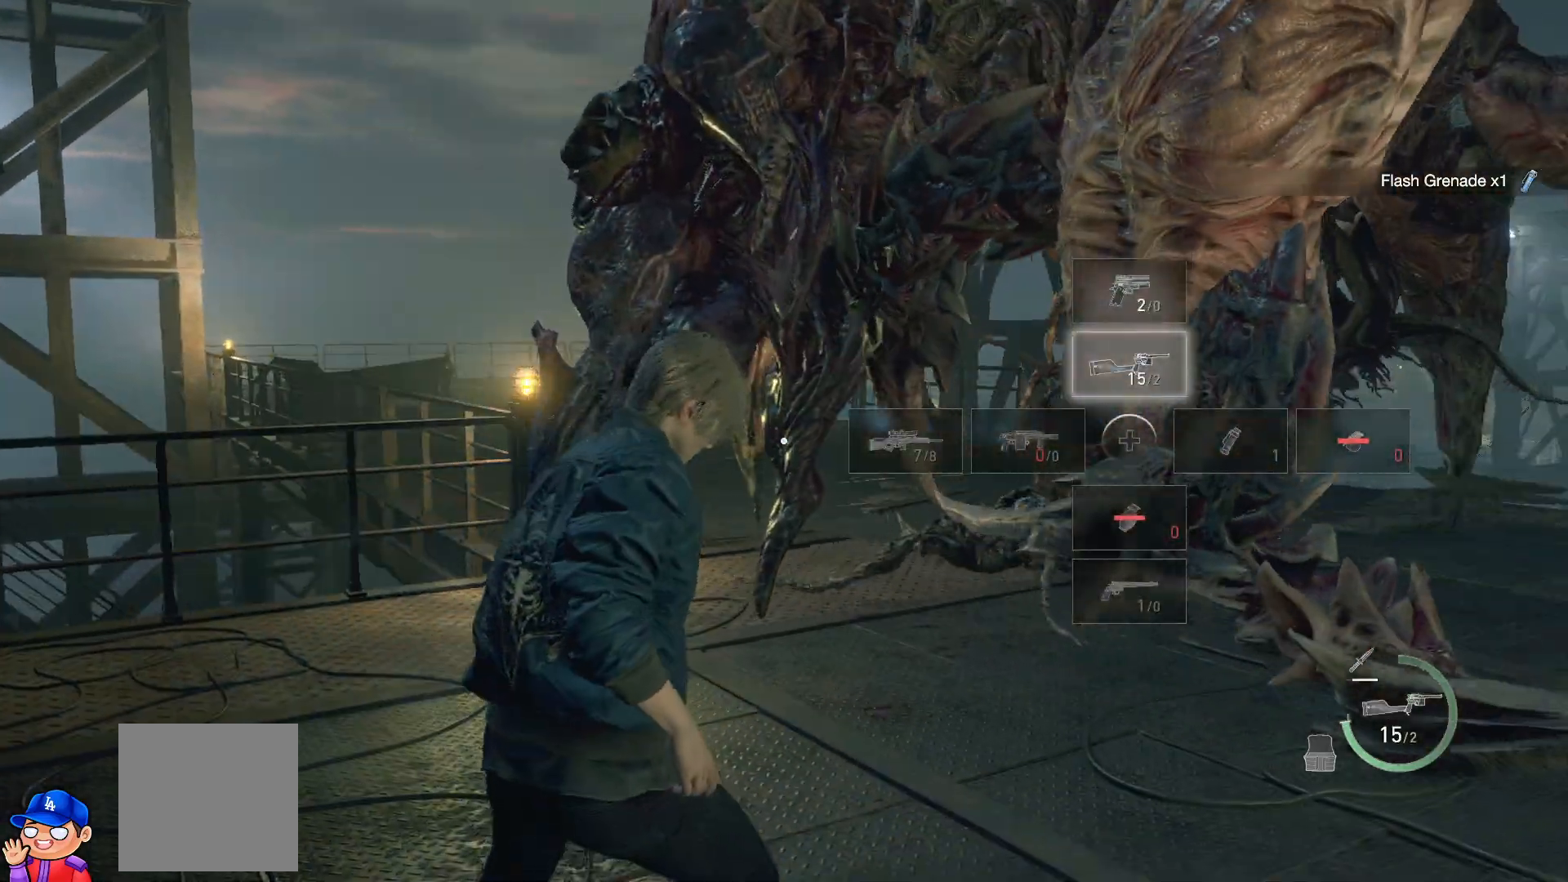
{"buttons": [], "left_stick": "right", "right_stick": "center", "events": [[17, "left_stick", "down"], [17, "right_stick", "center"], [267, "left_stick", "down-right"], [383, "left_stick", "right"]]}
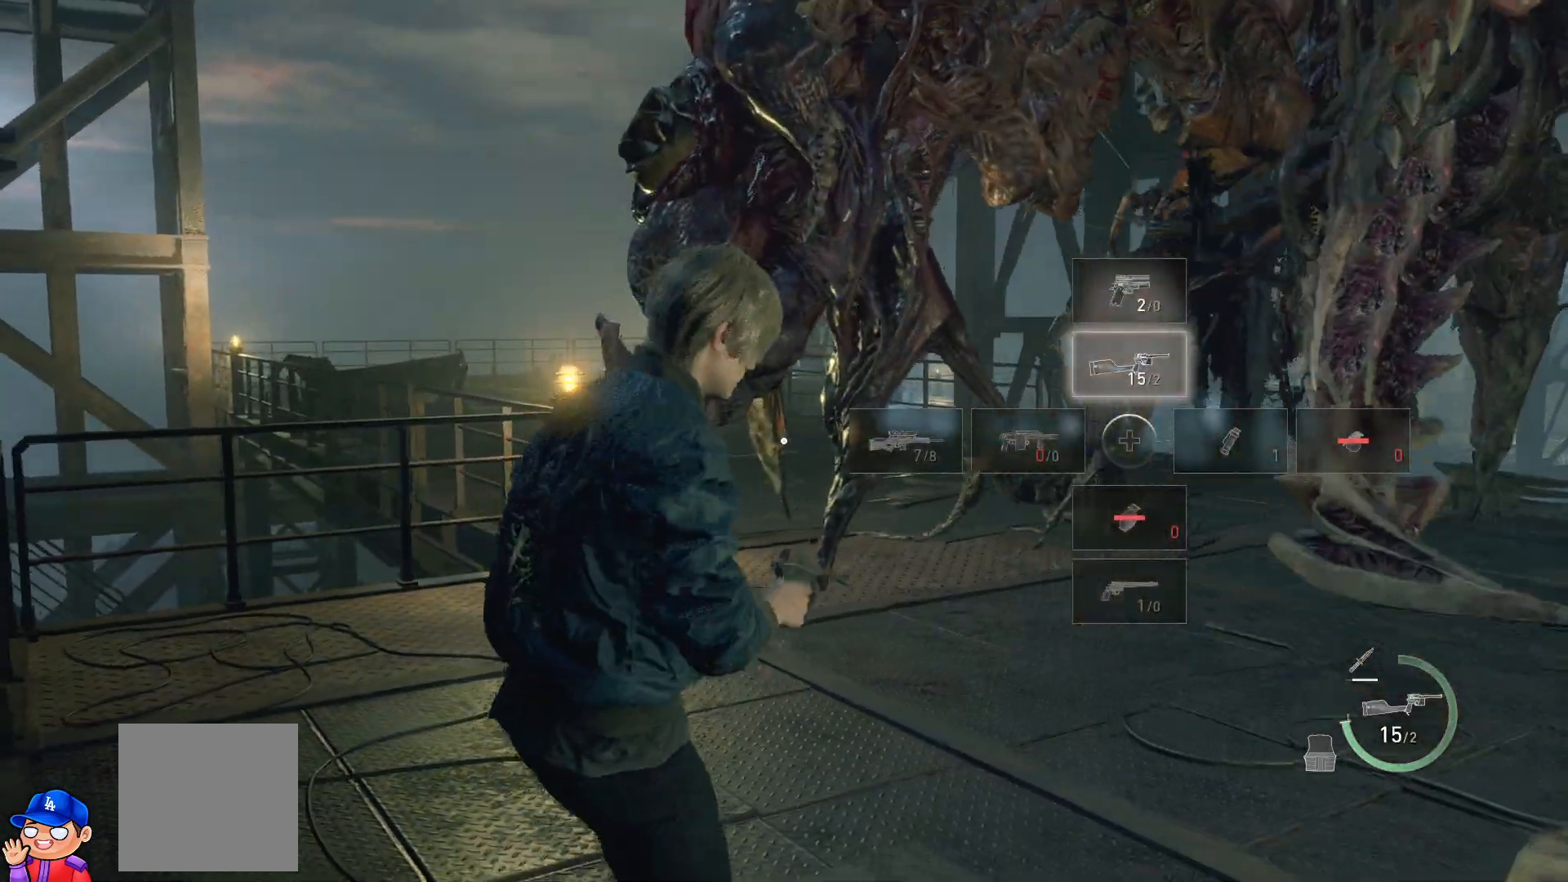
{"buttons": [], "left_stick": "down-right", "right_stick": "down", "events": [[200, "DPAD_RIGHT", "down"], [233, "left_stick", "down-right"], [317, "DPAD_RIGHT", "up"], [467, "right_stick", "down"]]}
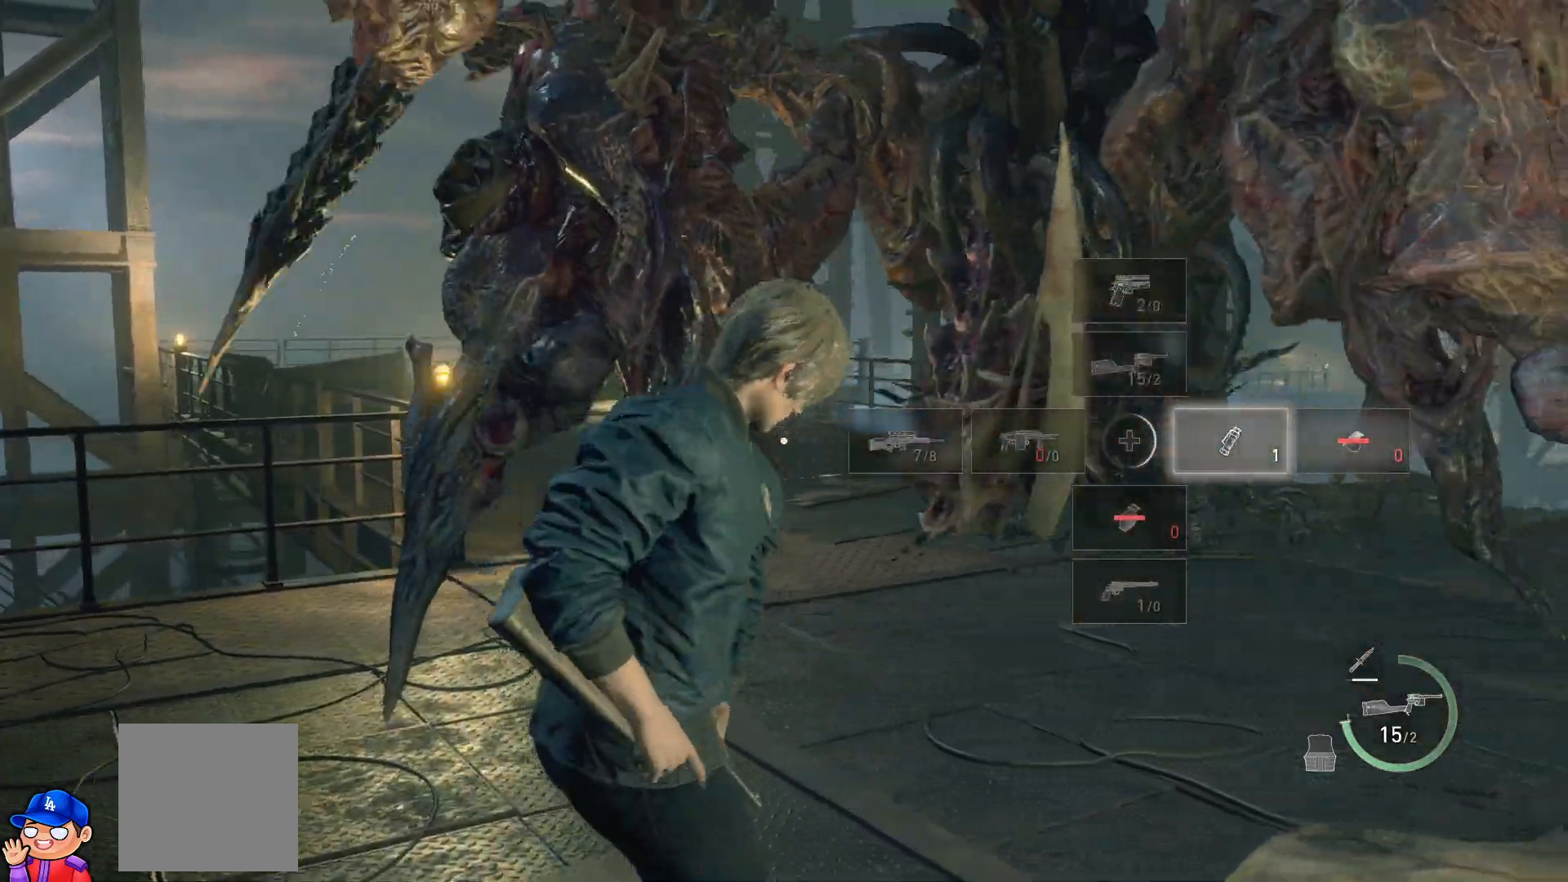
{"buttons": ["L2"], "left_stick": "down-right", "right_stick": "center", "events": [[17, "right_stick", "down-right"], [83, "L2", "down"], [183, "R2", "down"], [183, "right_stick", "down"], [300, "R2", "up"], [367, "R2", "down"], [367, "right_stick", "center"], [483, "R2", "up"]]}
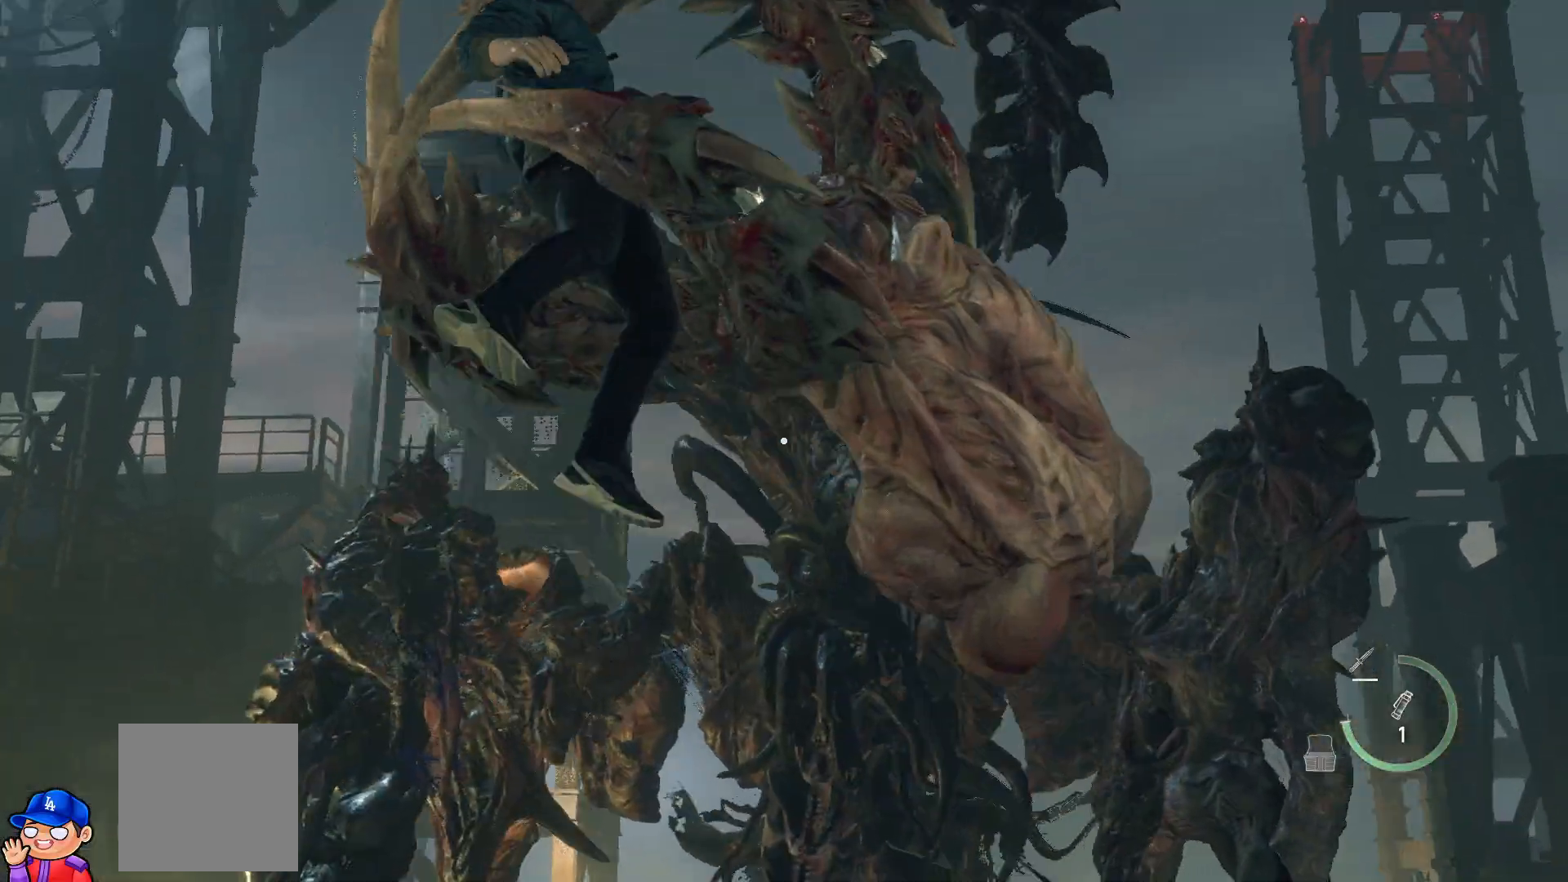
{"buttons": [], "left_stick": "center", "right_stick": "center", "events": [[133, "right_stick", "right"], [217, "L2", "up"], [217, "left_stick", "center"], [217, "right_stick", "center"]]}
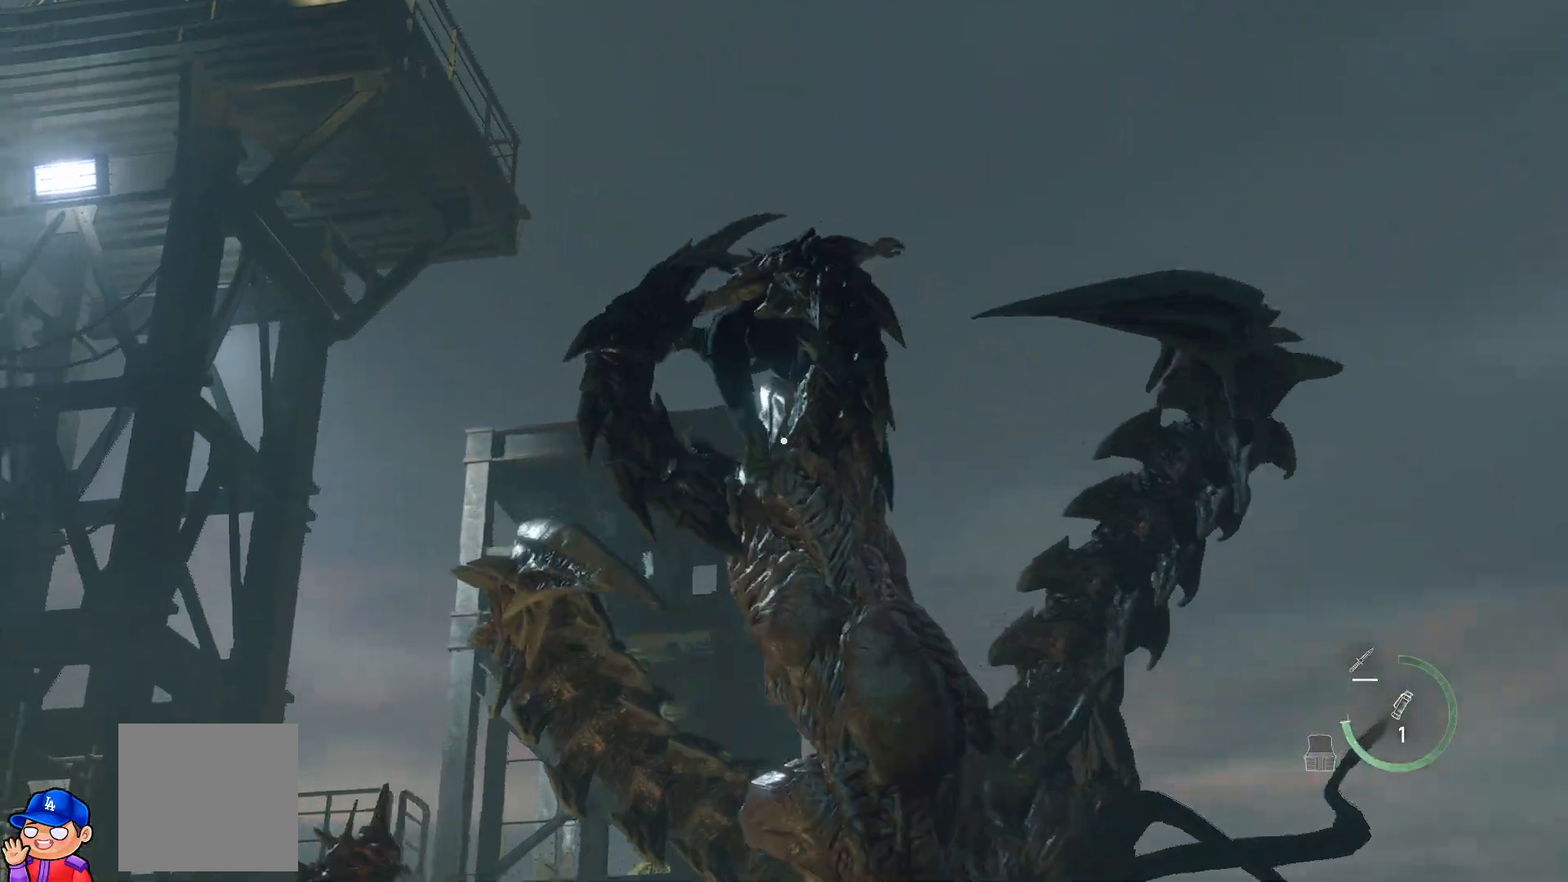
{"buttons": [], "left_stick": "center", "right_stick": "center", "events": []}
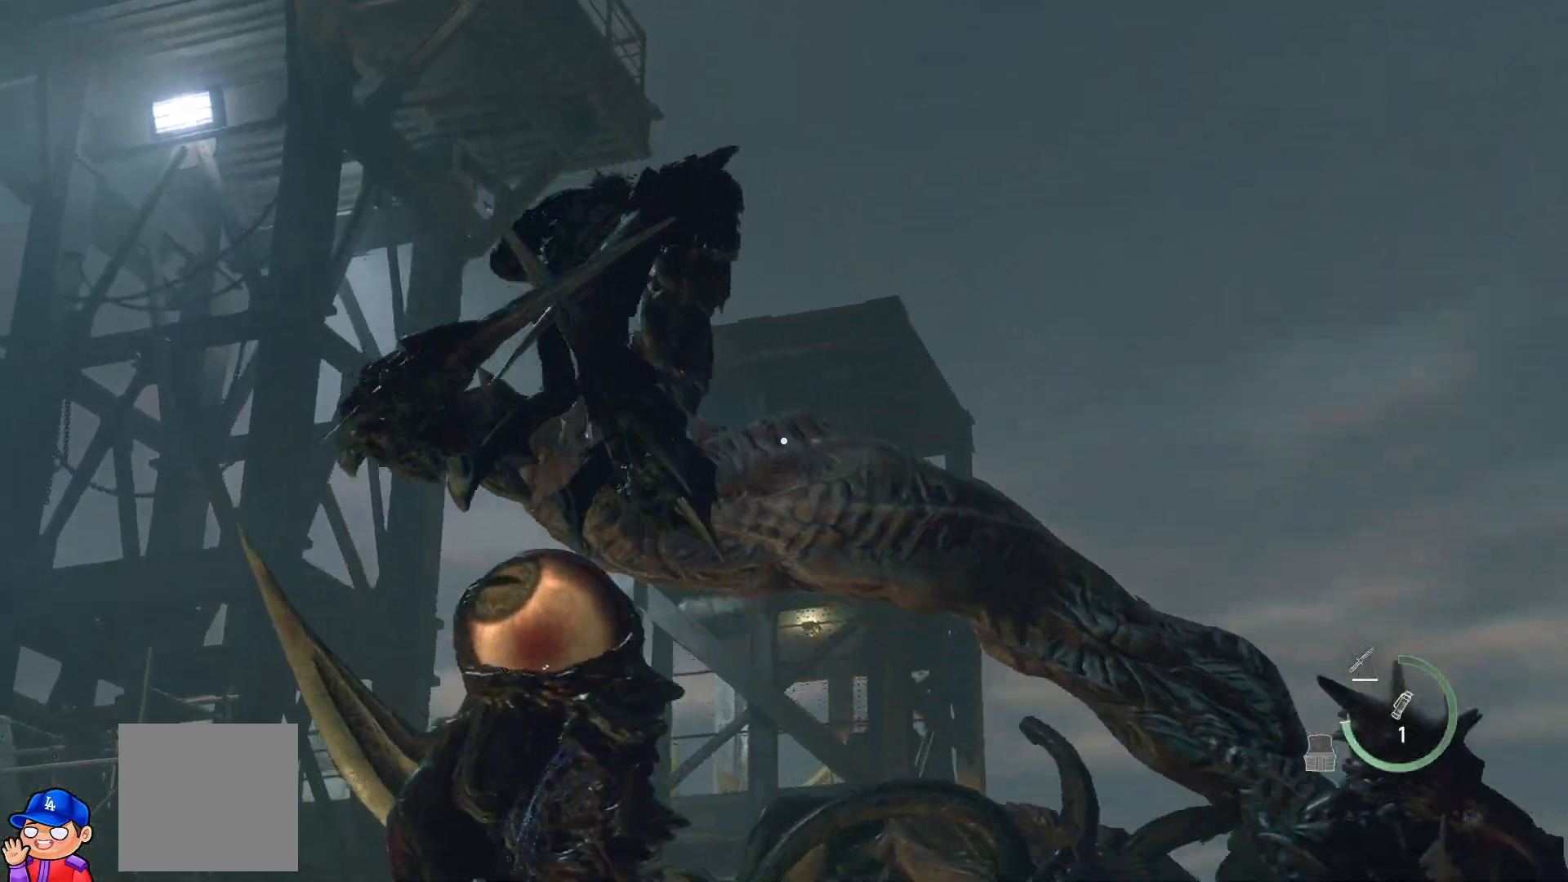
{"buttons": [], "left_stick": "center", "right_stick": "center", "events": []}
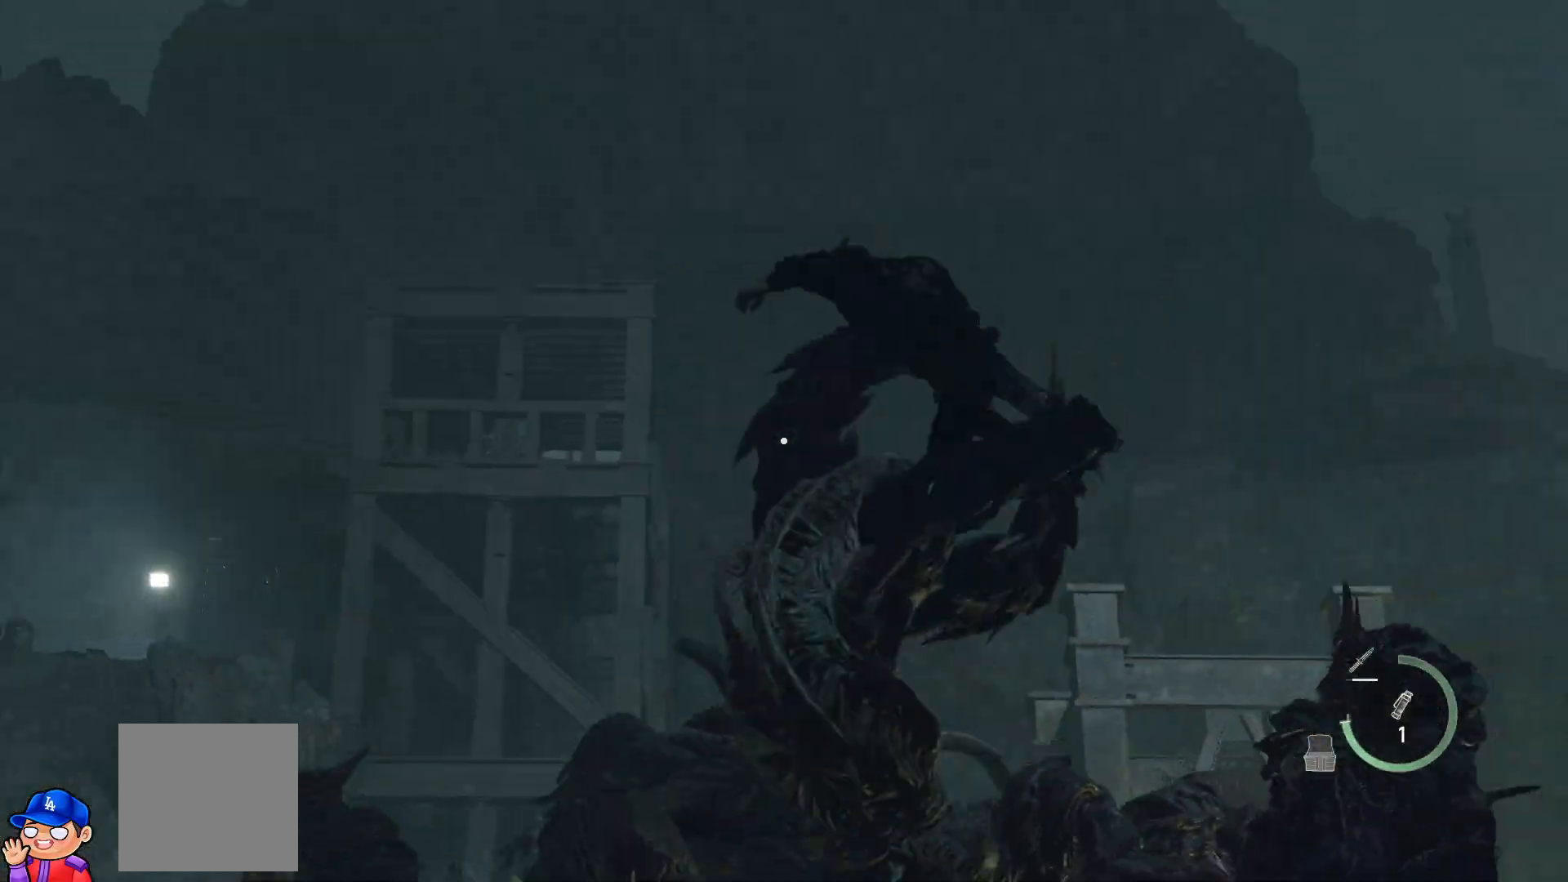
{"buttons": [], "left_stick": "center", "right_stick": "center", "events": []}
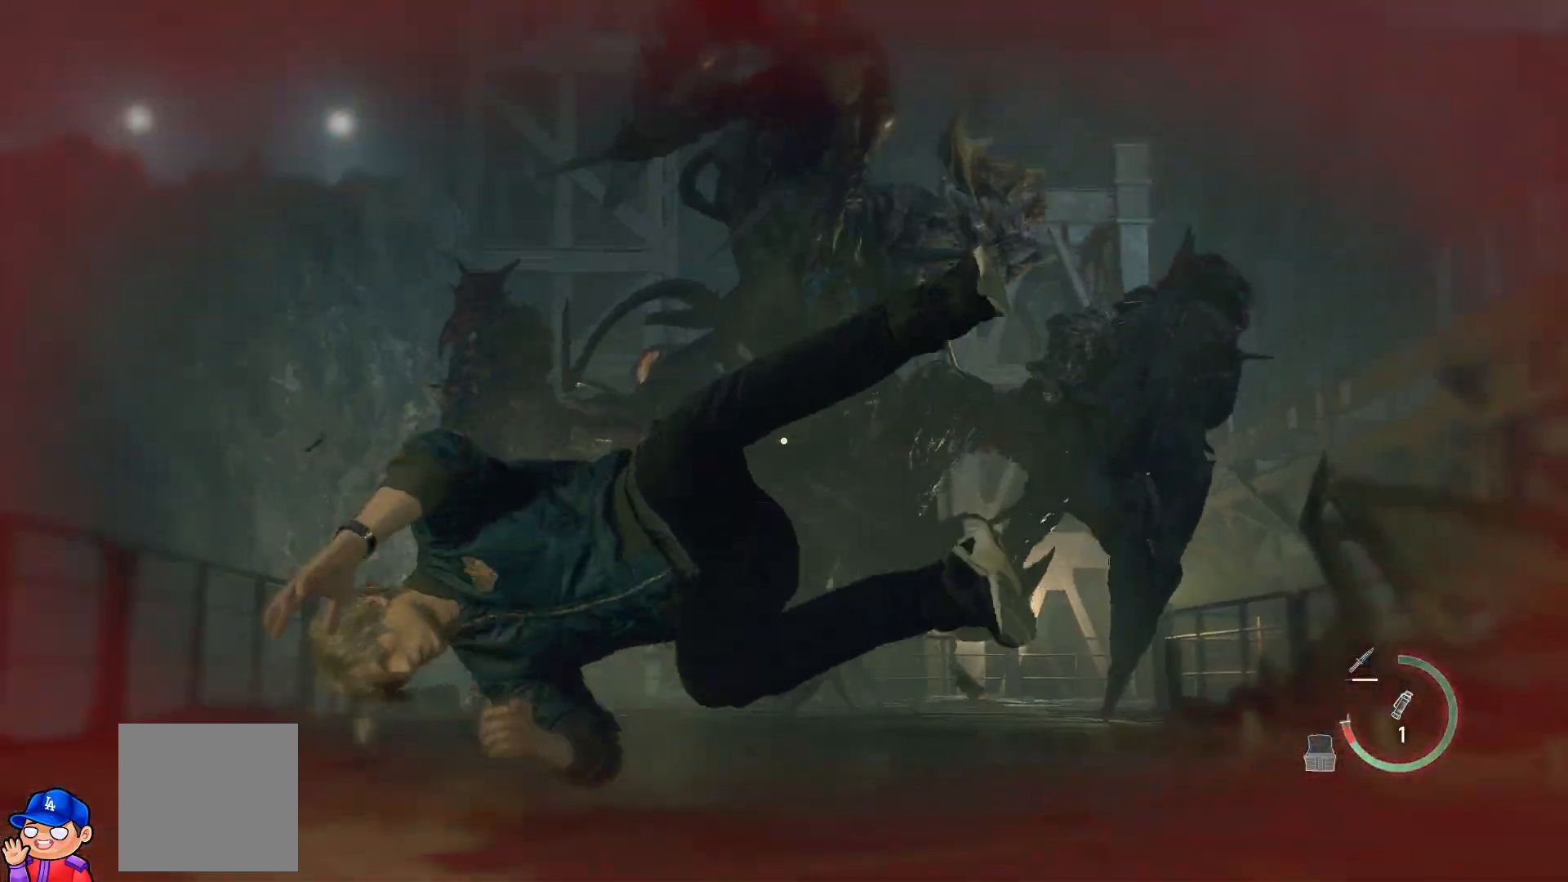
{"buttons": [], "left_stick": "down", "right_stick": "center", "events": [[283, "left_stick", "down"]]}
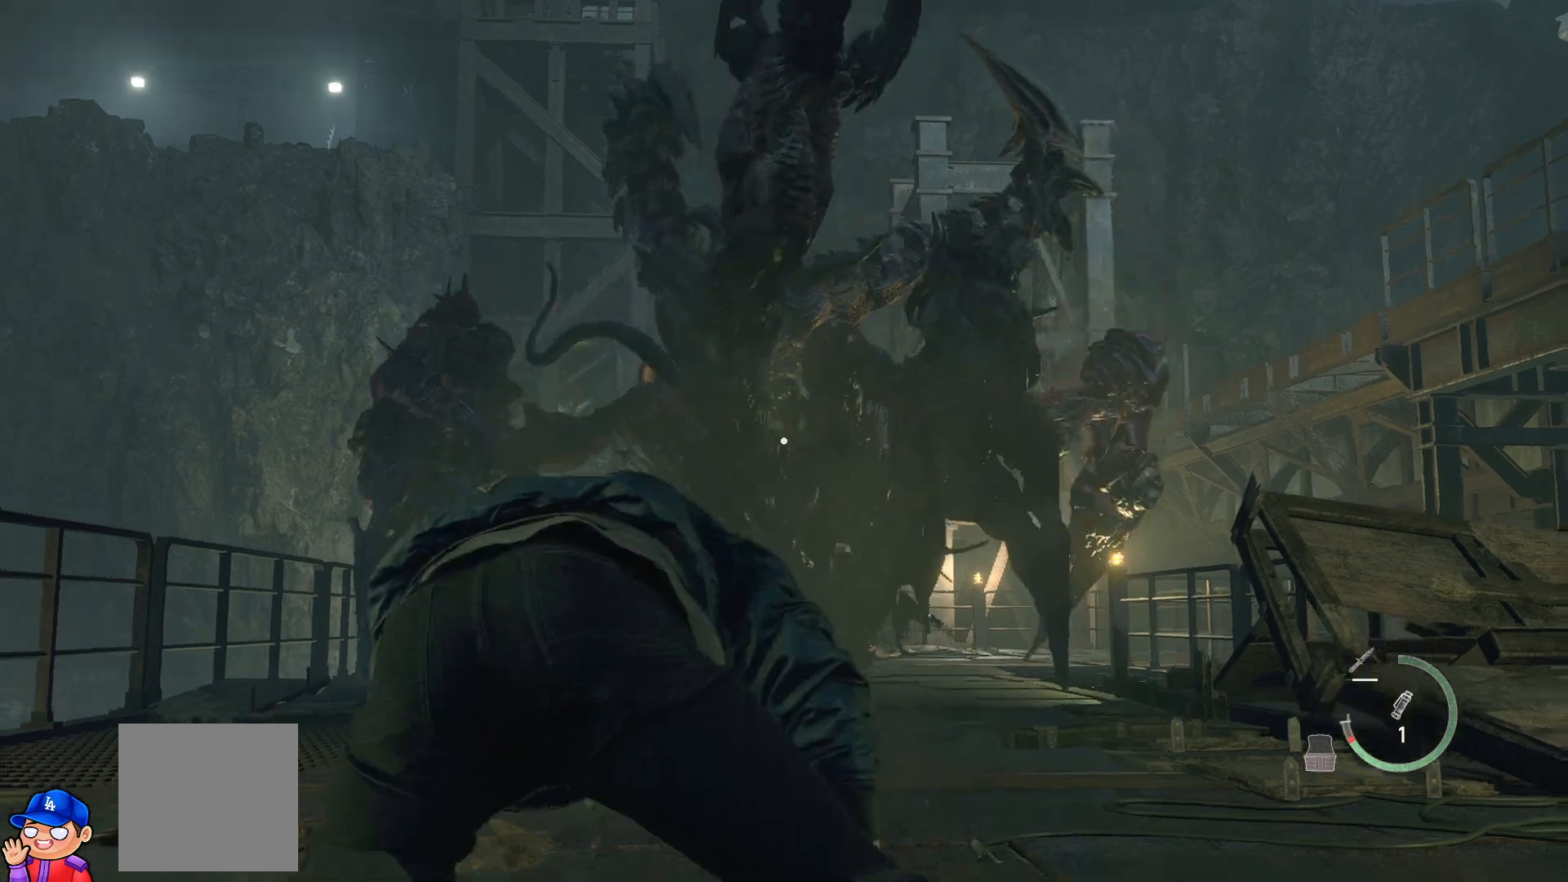
{"buttons": ["L2", "R2"], "left_stick": "up", "right_stick": "center", "events": [[200, "L2", "down"], [233, "left_stick", "up"], [383, "R2", "down"]]}
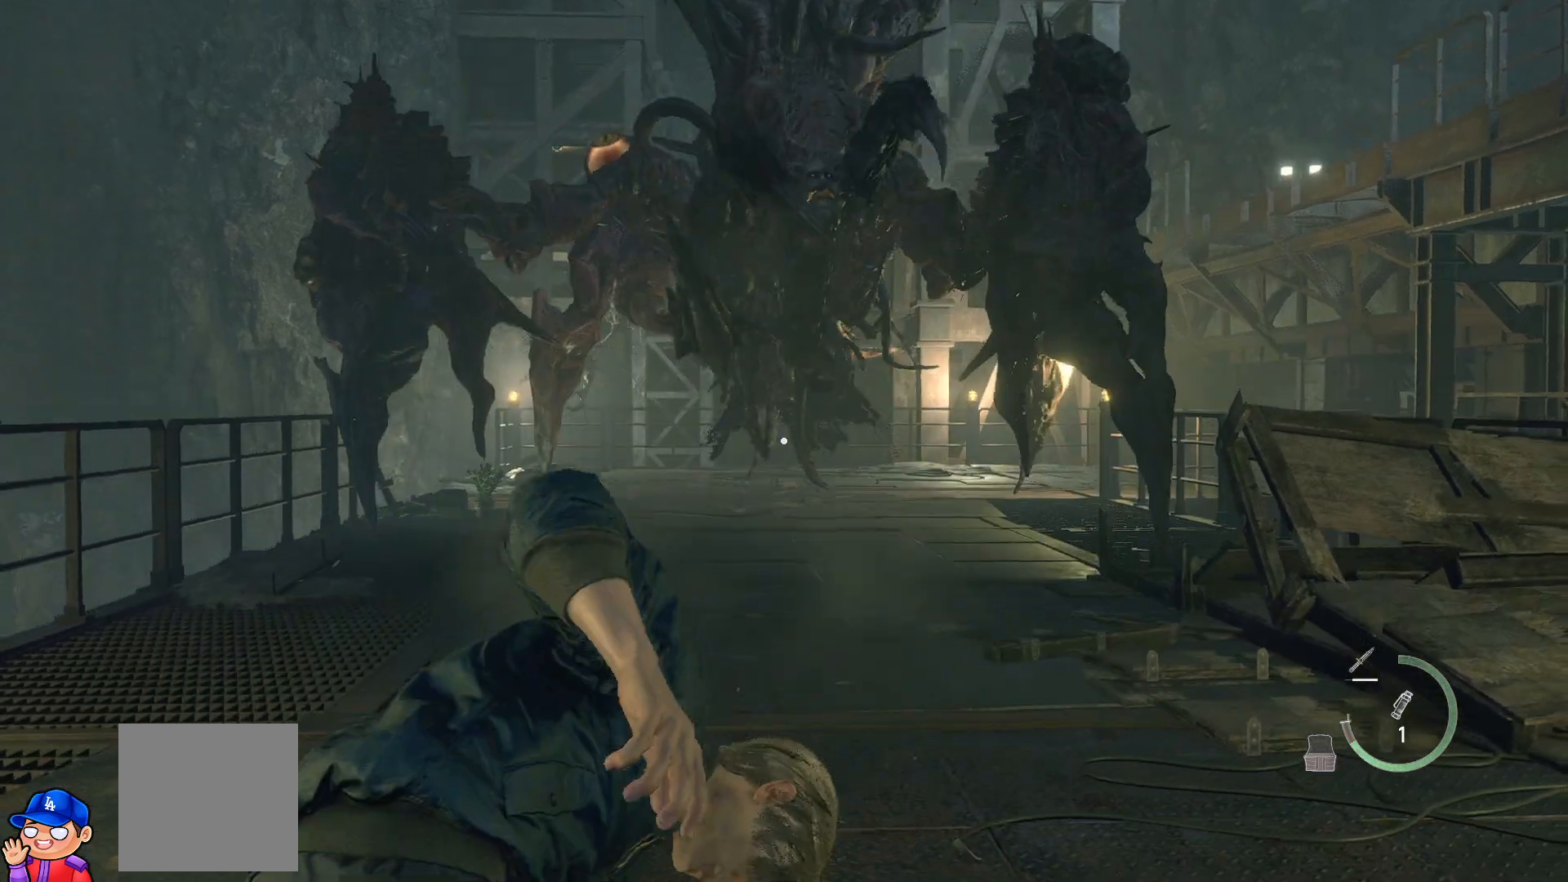
{"buttons": ["L2"], "left_stick": "up", "right_stick": "up", "events": [[33, "R2", "up"], [133, "R2", "down"], [133, "right_stick", "up"], [250, "R2", "up"], [283, "R2", "down"], [417, "R2", "up"]]}
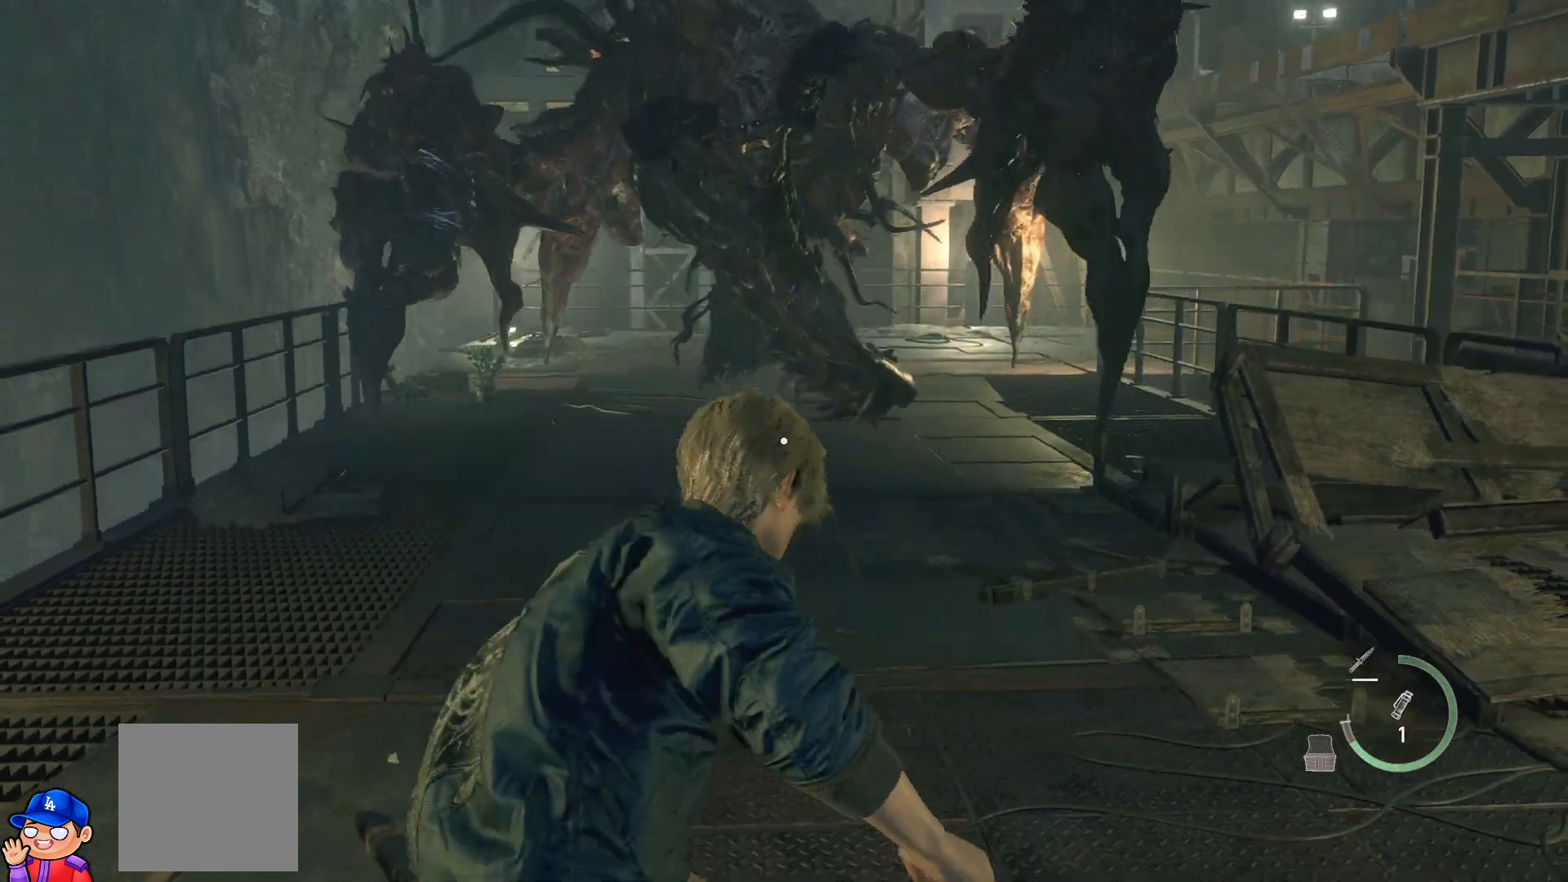
{"buttons": ["L2", "R2"], "left_stick": "up", "right_stick": "up", "events": [[33, "R2", "down"], [117, "R2", "up"], [217, "R2", "down"], [300, "R2", "up"], [400, "R2", "down"]]}
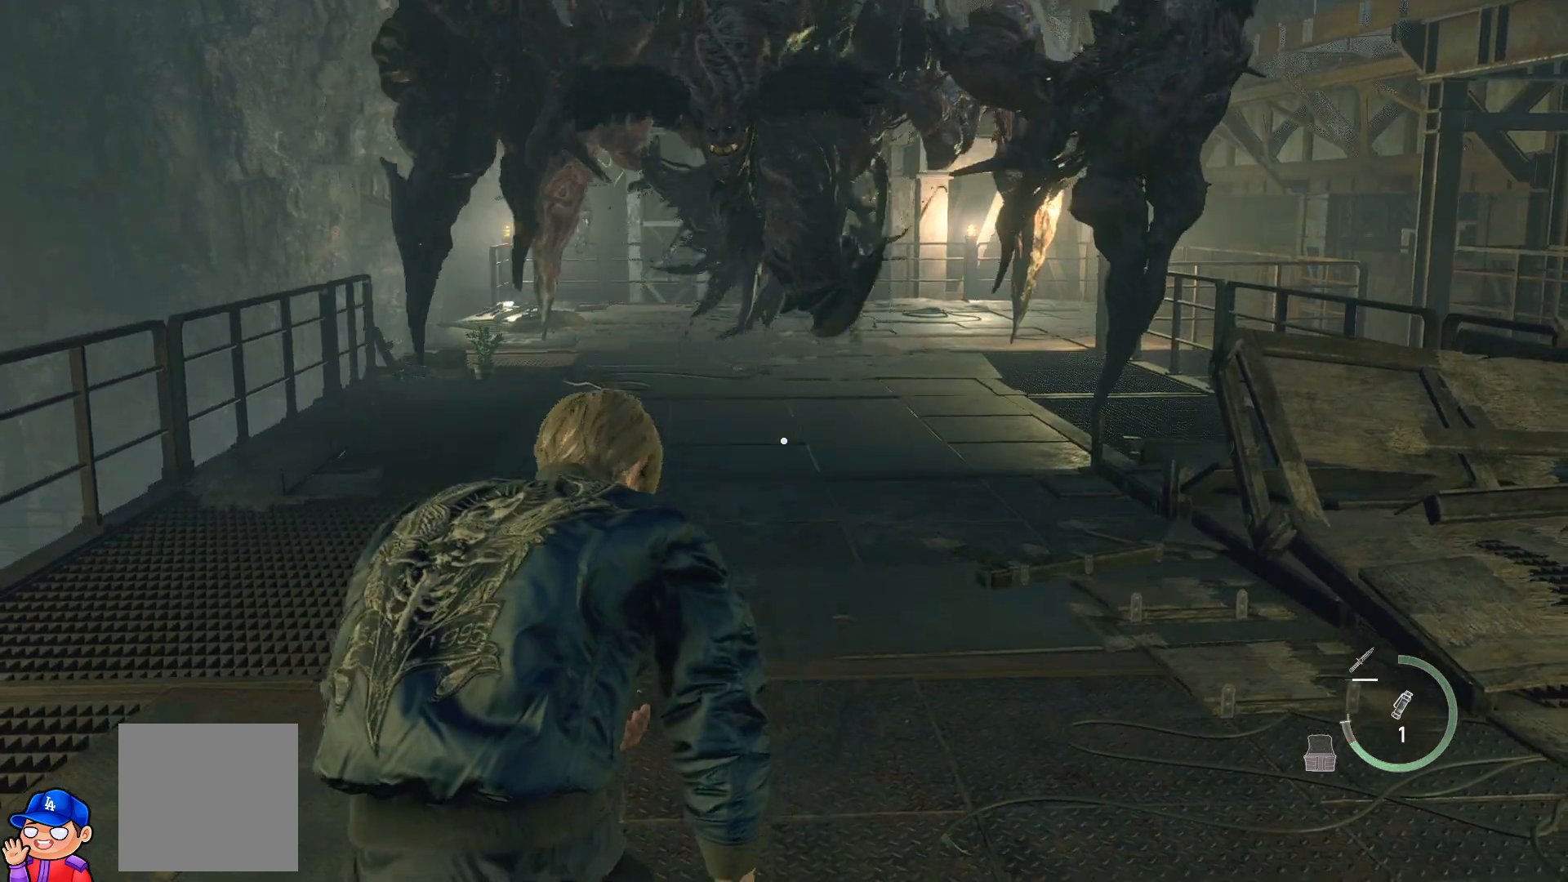
{"buttons": ["L2", "R2"], "left_stick": "up-left", "right_stick": "up", "events": [[17, "R2", "up"], [100, "R2", "down"], [217, "R2", "up"], [267, "R2", "down"], [300, "left_stick", "up-left"], [367, "R2", "up"], [483, "R2", "down"]]}
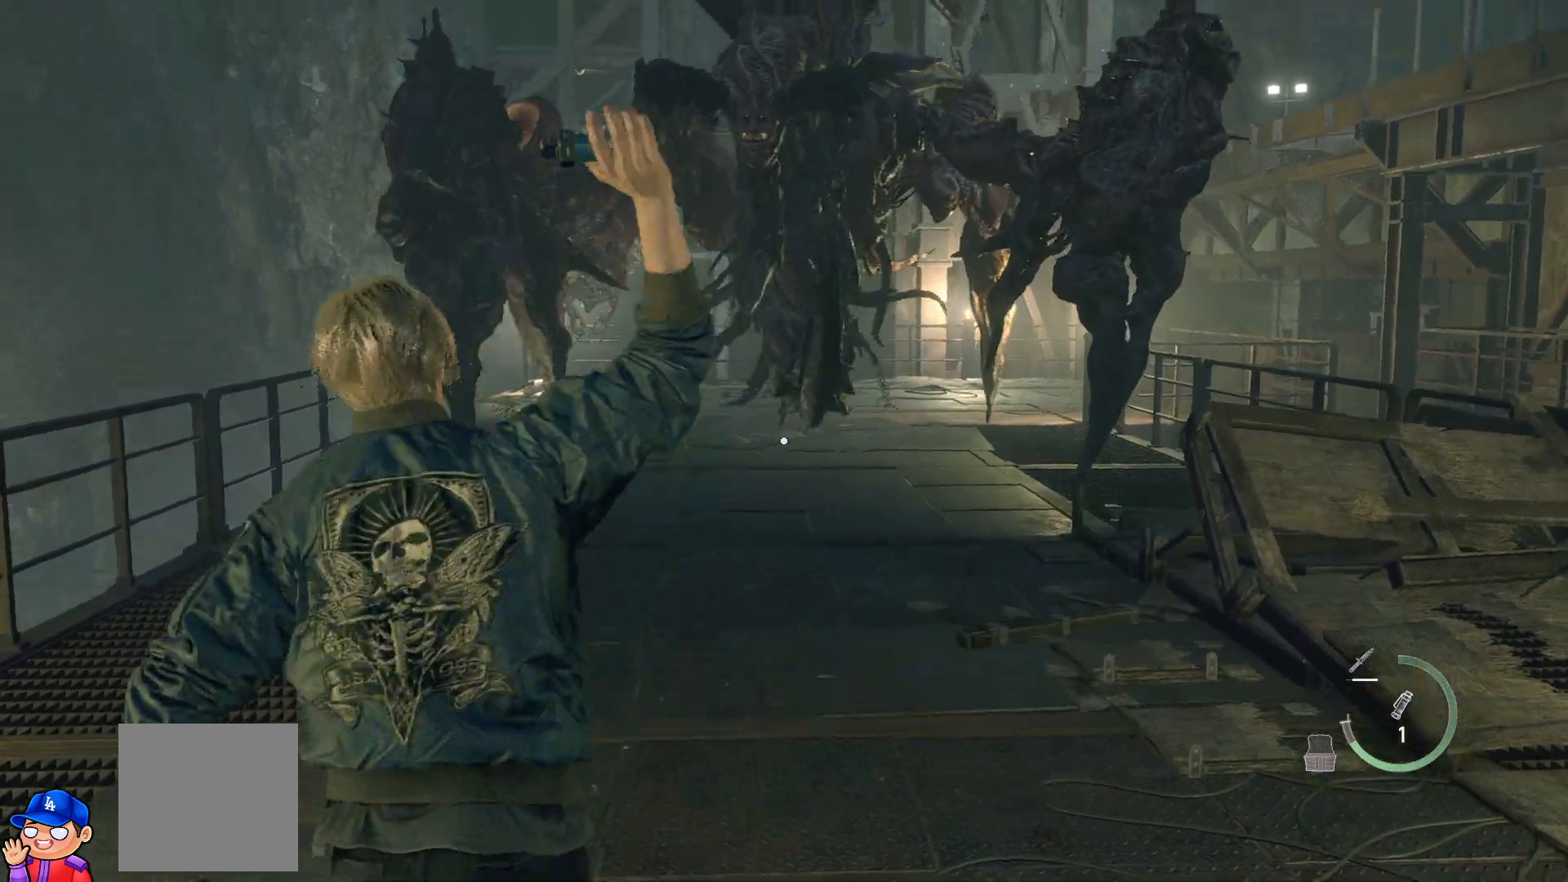
{"buttons": [], "left_stick": "up-left", "right_stick": "center", "events": [[67, "R2", "up"], [167, "R2", "down"], [250, "L2", "up"], [250, "R2", "up"], [283, "right_stick", "center"]]}
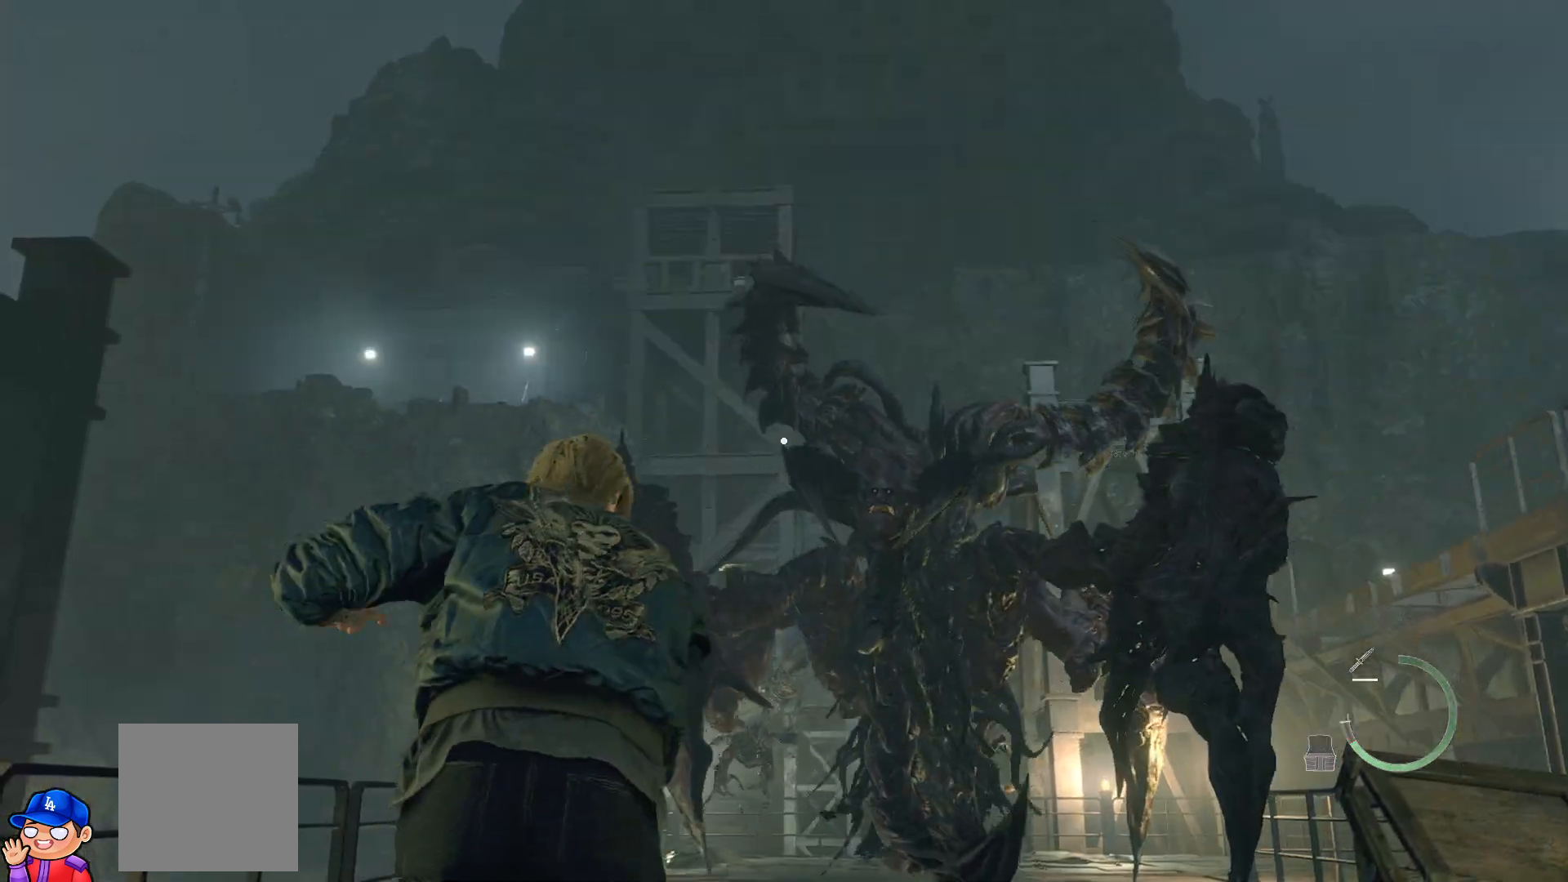
{"buttons": [], "left_stick": "up-left", "right_stick": "down", "events": [[33, "DPAD_UP", "down"], [133, "DPAD_UP", "up"], [317, "right_stick", "down-right"], [467, "right_stick", "down"]]}
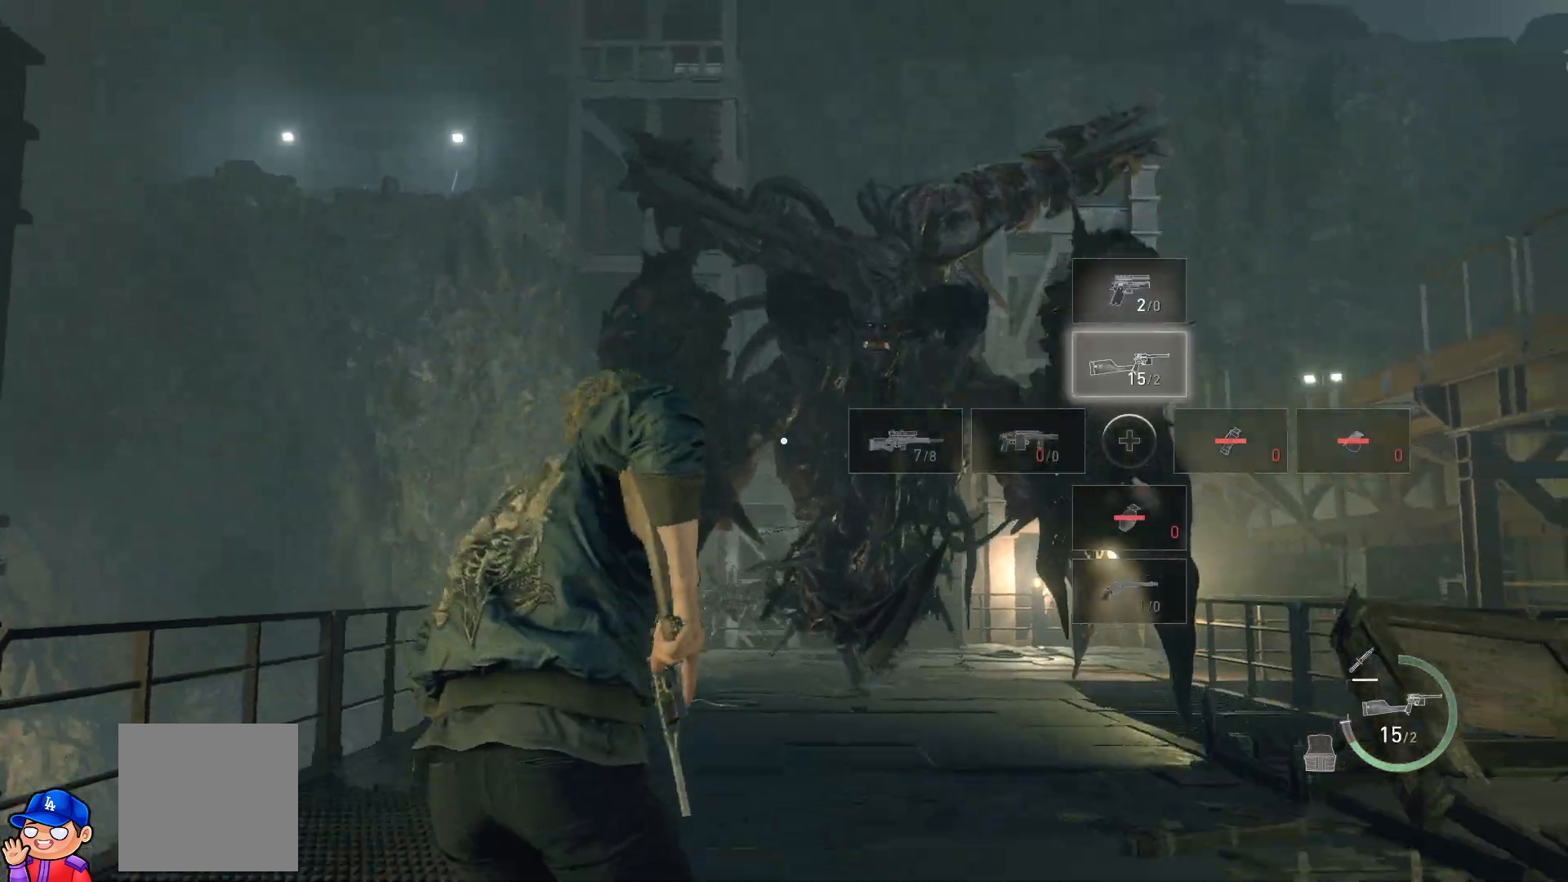
{"buttons": [], "left_stick": "up-left", "right_stick": "center", "events": [[67, "right_stick", "center"], [267, "DPAD_UP", "down"], [367, "DPAD_UP", "up"]]}
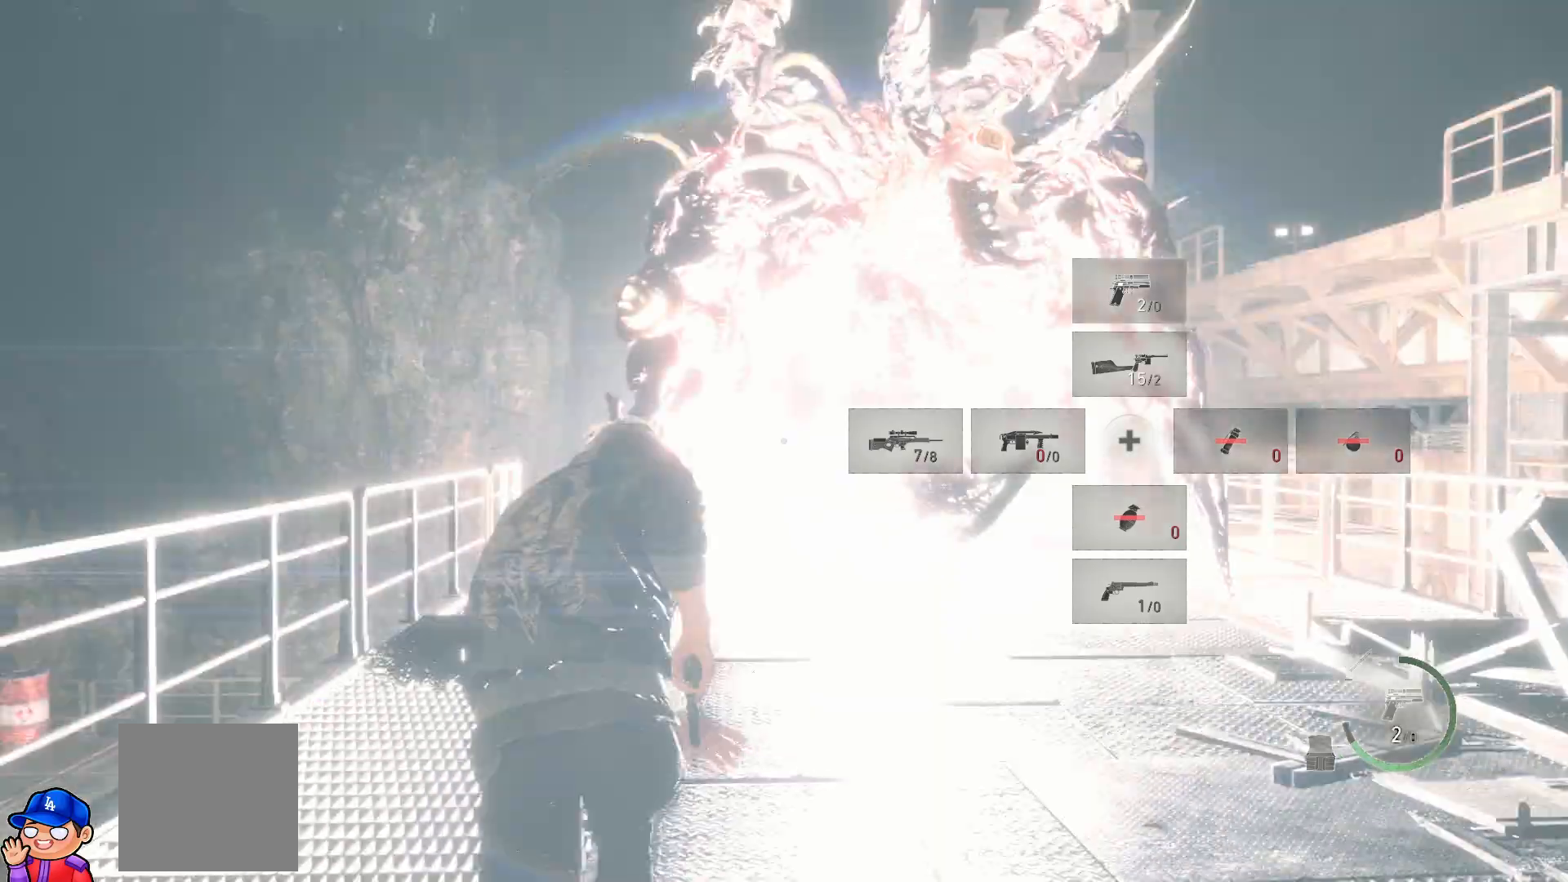
{"buttons": [], "left_stick": "up-left", "right_stick": "center", "events": [[233, "right_stick", "up"], [450, "right_stick", "center"]]}
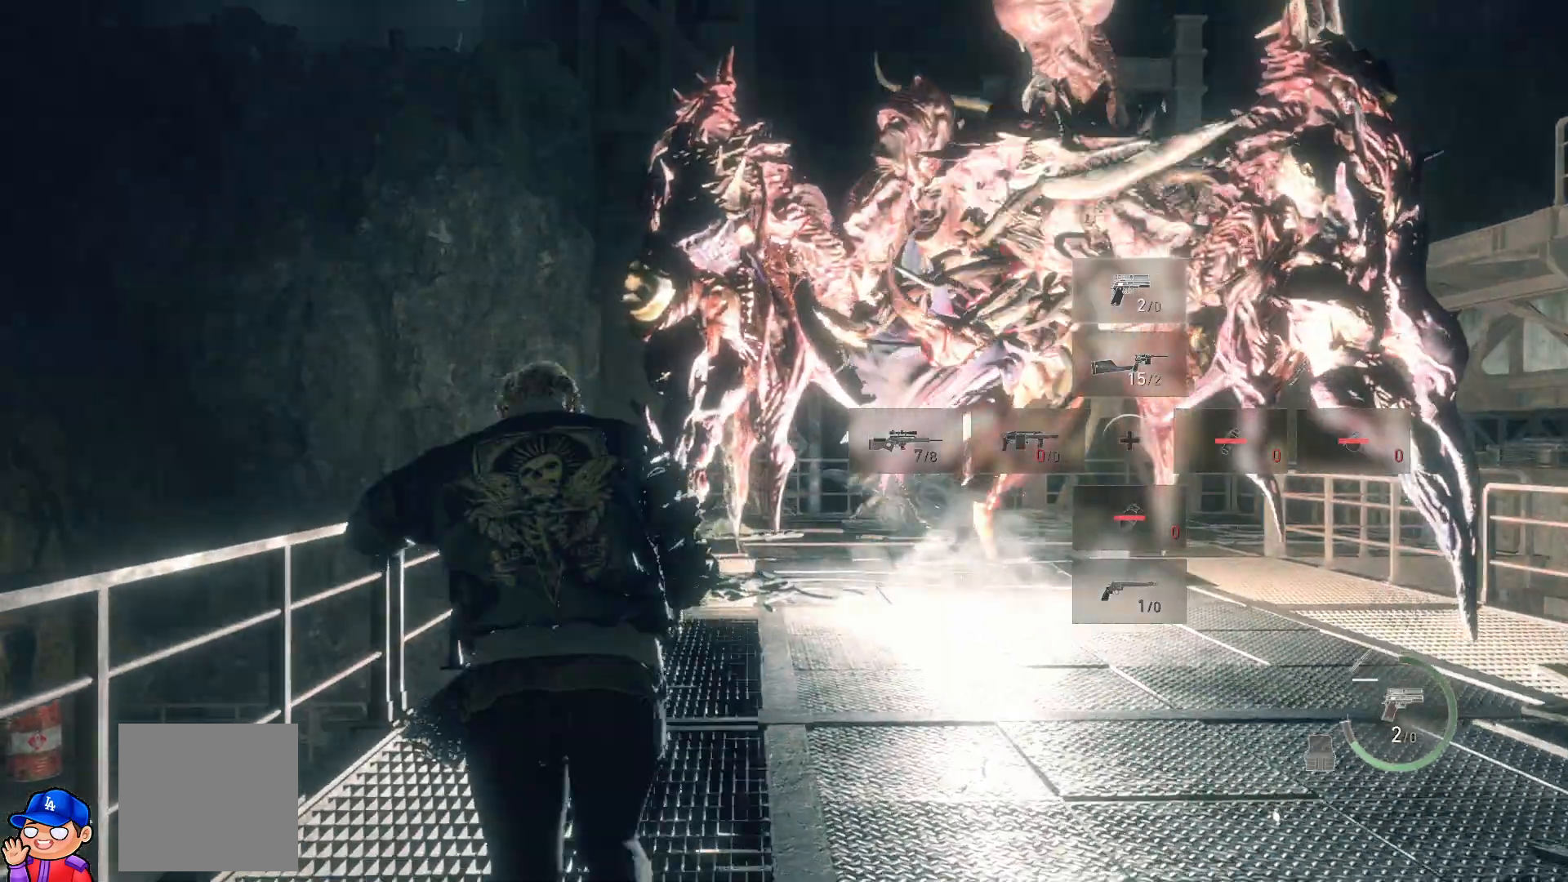
{"buttons": [], "left_stick": "up-left", "right_stick": "center", "events": [[167, "right_stick", "up-left"], [417, "right_stick", "center"]]}
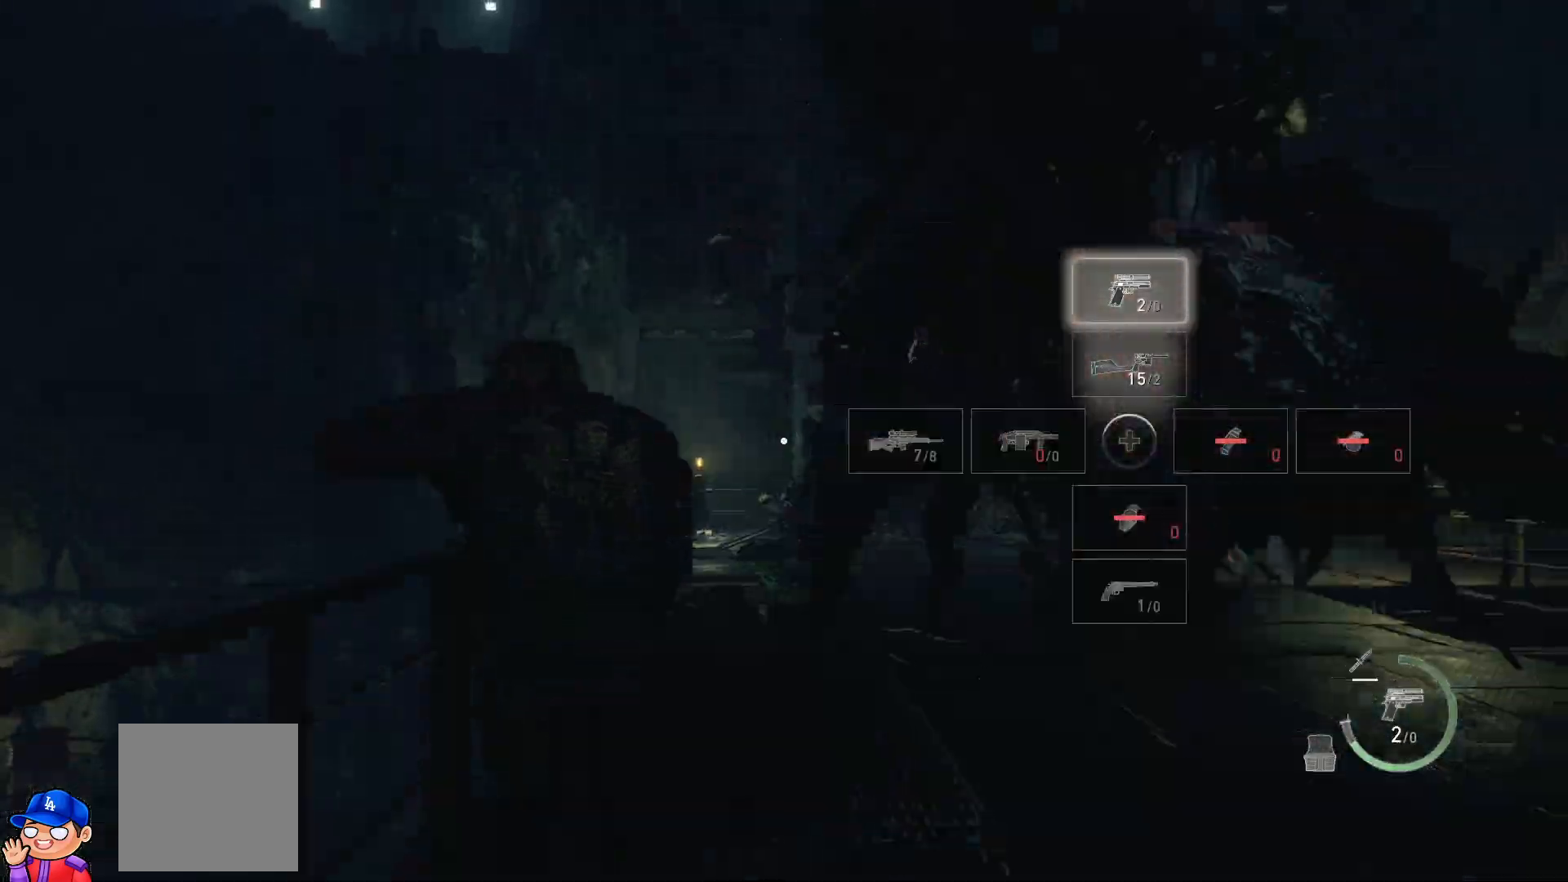
{"buttons": [], "left_stick": "up", "right_stick": "right", "events": [[50, "left_stick", "up"], [133, "right_stick", "right"]]}
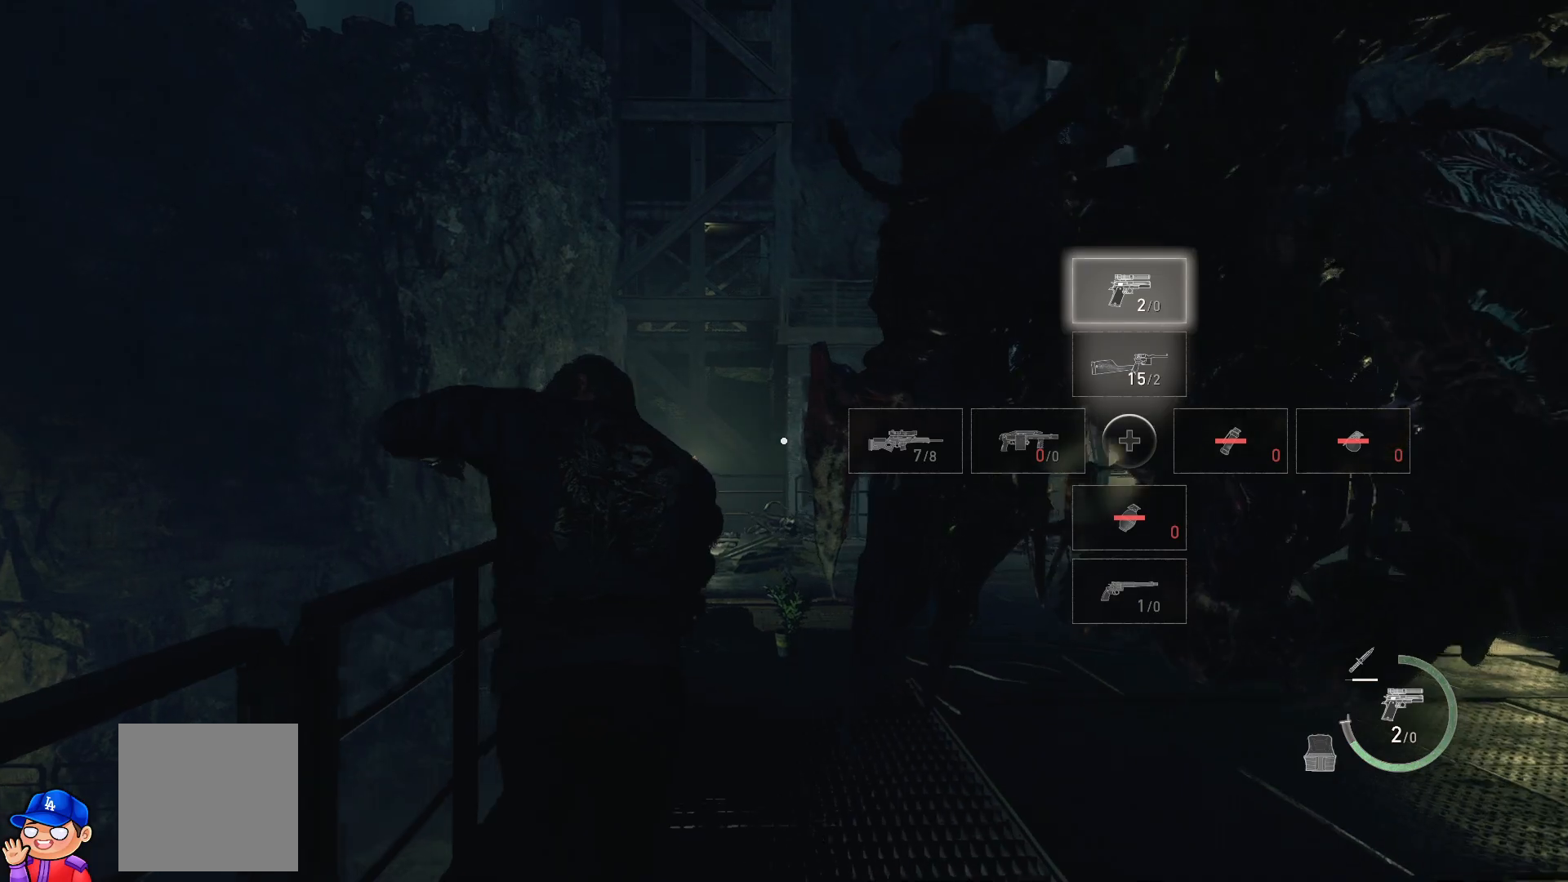
{"buttons": [], "left_stick": "up-left", "right_stick": "up-right", "events": [[17, "right_stick", "center"], [133, "right_stick", "up-right"], [367, "left_stick", "up-left"]]}
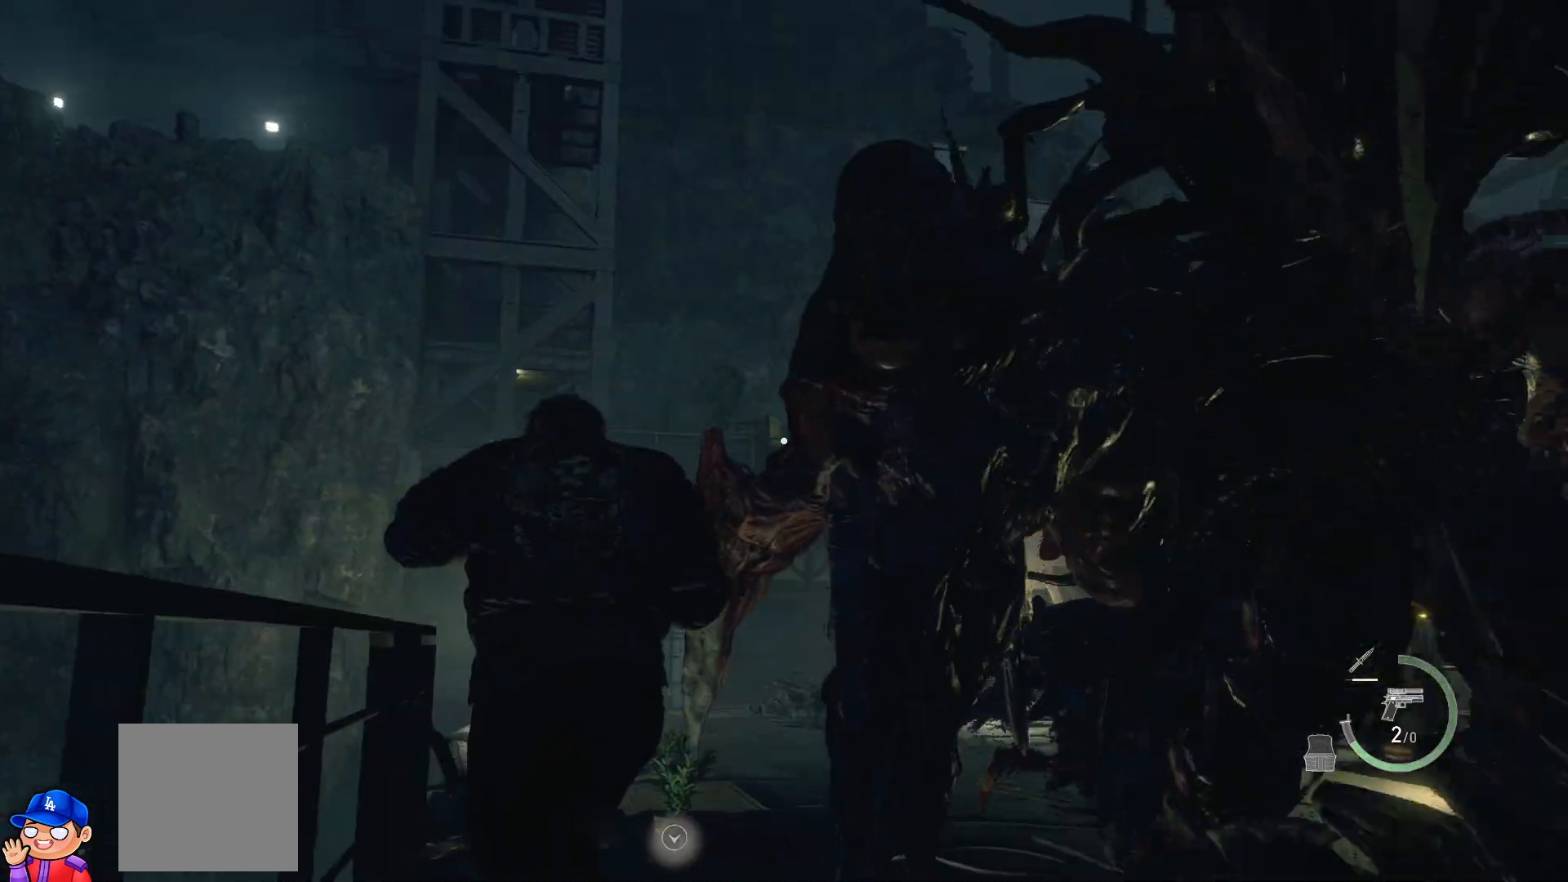
{"buttons": [], "left_stick": "up-left", "right_stick": "center", "events": [[500, "right_stick", "center"]]}
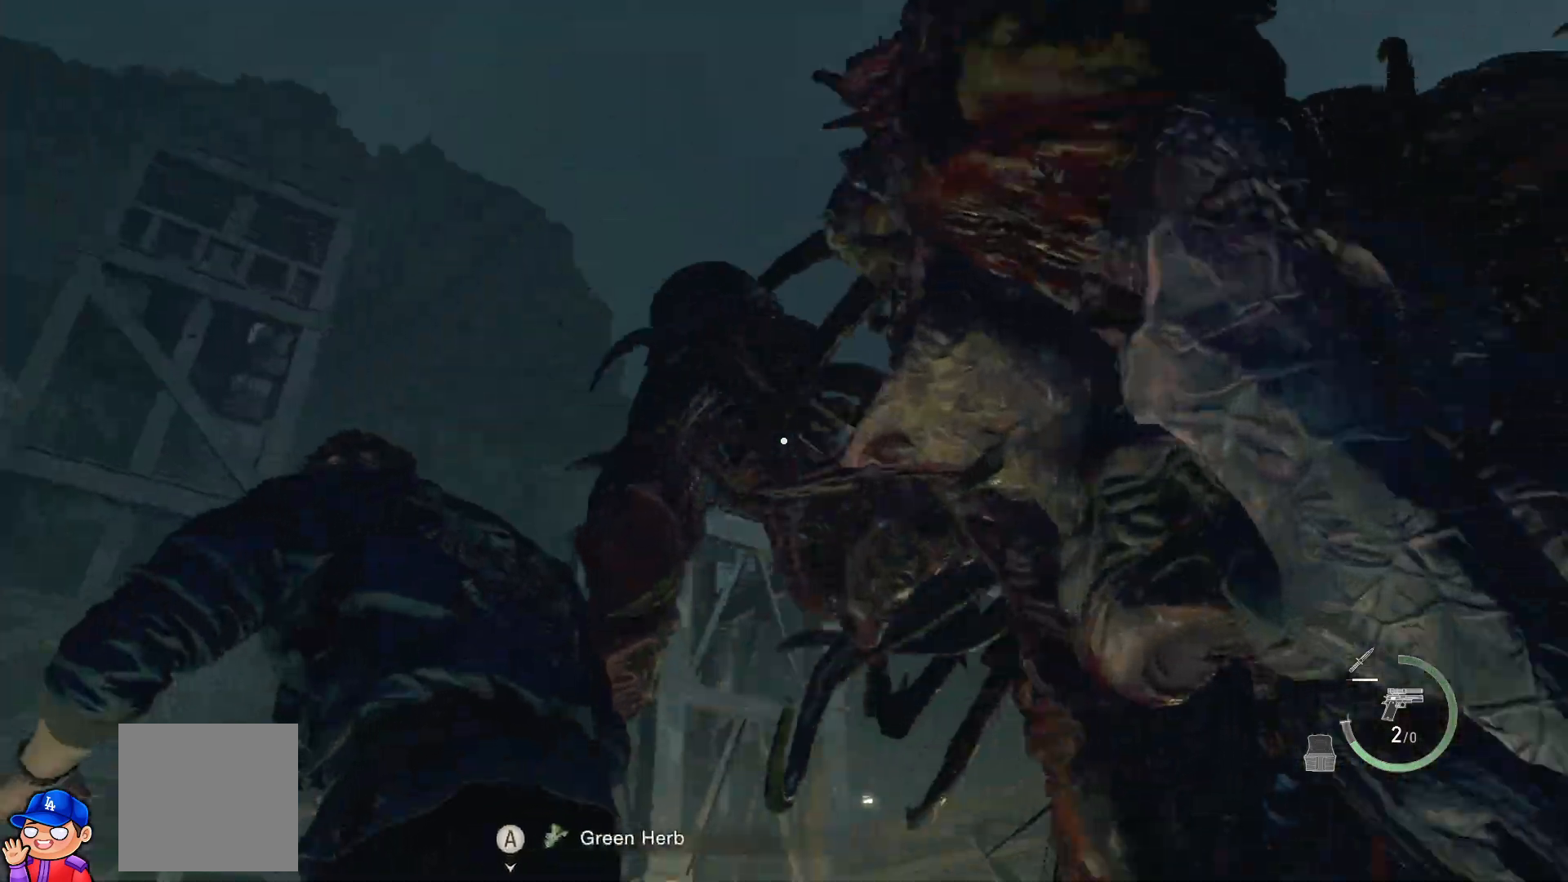
{"buttons": [], "left_stick": "down-left", "right_stick": "right", "events": [[183, "left_stick", "left"], [300, "right_stick", "right"], [433, "left_stick", "down-left"]]}
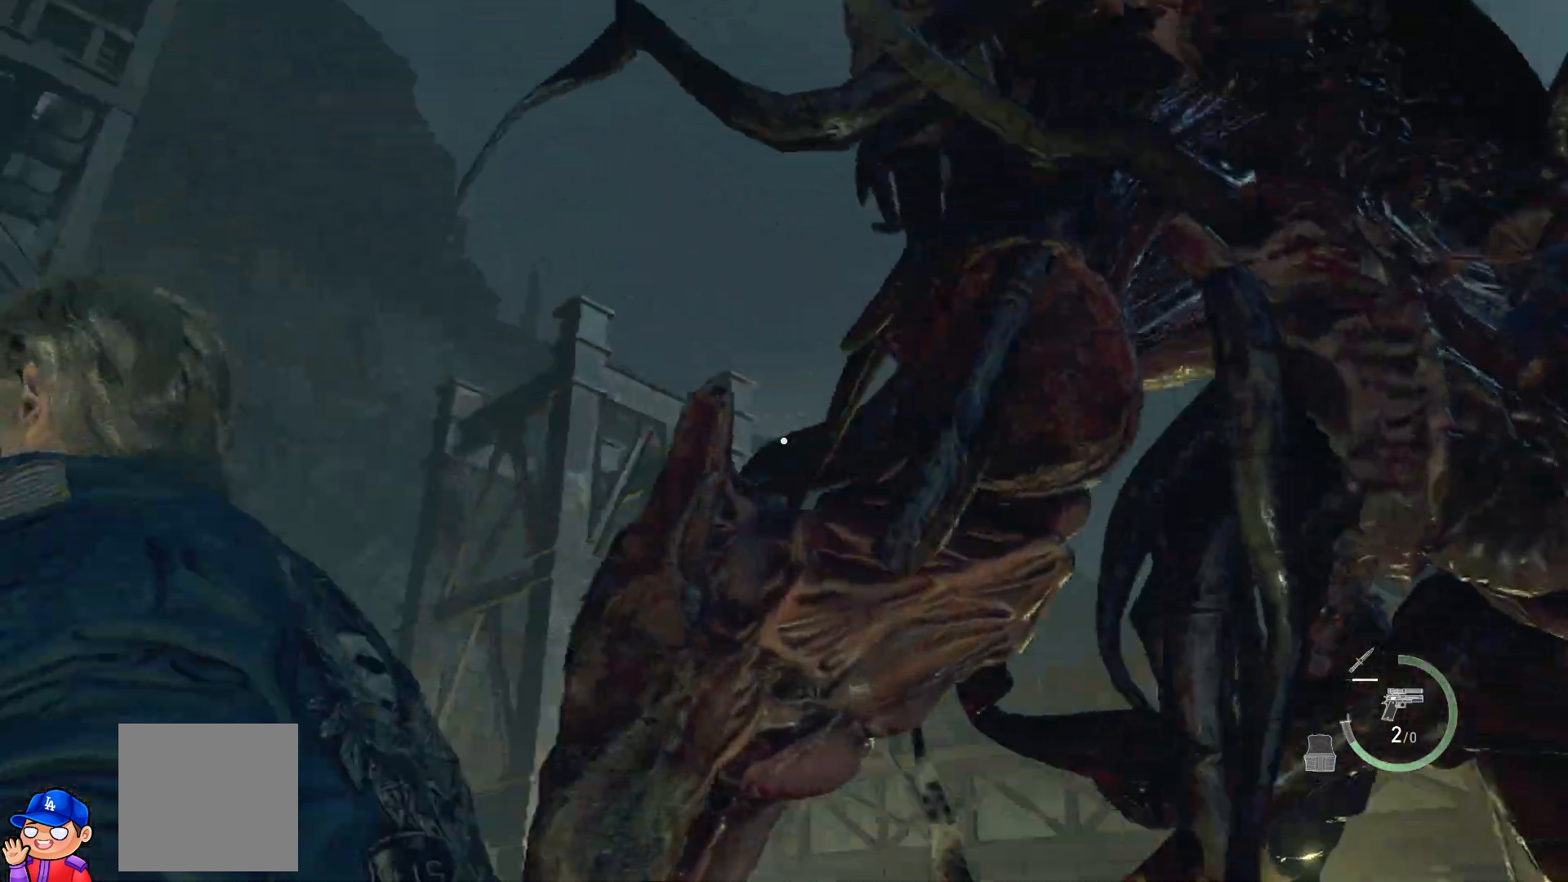
{"buttons": [], "left_stick": "down-left", "right_stick": "center", "events": [[350, "right_stick", "center"]]}